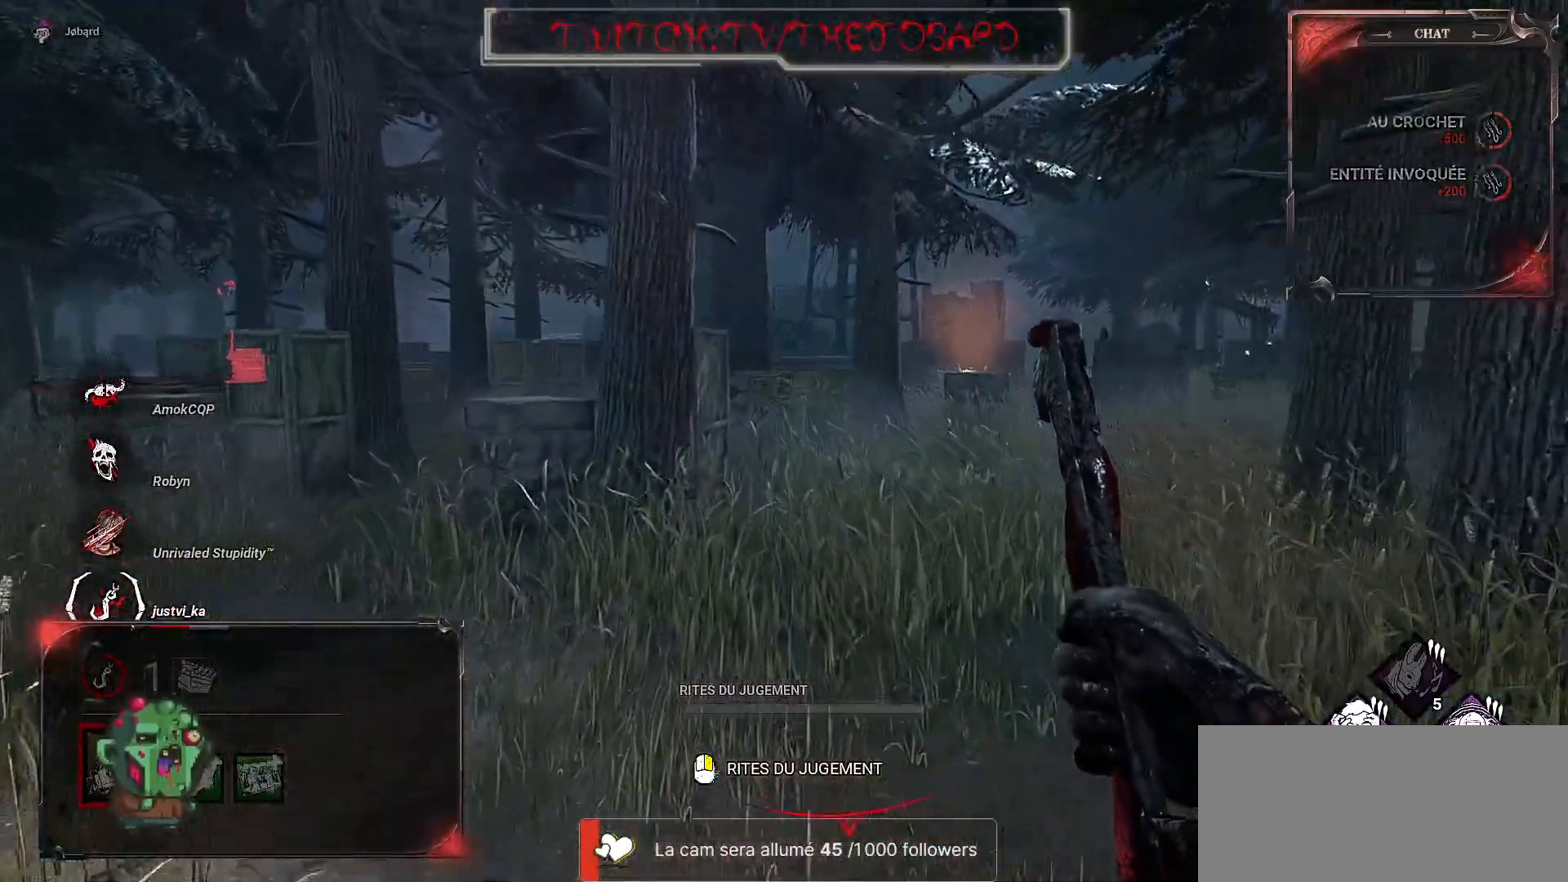
Gameplay with keyboard and mouse; each line is a JSON object with the keys and mouse buttons held at the frame after it. "events" lists presses ("down") and releases ("up") of "a", "ctrl", "d", "e", "f", "q", "r", "s", "shift", "space", "tab", "z", "mouse_left", "mouse_wheel", "mouse_right", "mouse_mb4" and "mouse_mb5" between this image and that frame as [ms after this image, input, new state], when the widget could be followed in between. "mouse_left", "mouse_wheel", "mouse_right", "mouse_mb4", "mouse_mb5" = the "left", "wheel", "right", "mb4", "mb5" buttons of the "mouse" list. No other keys are recorded. "wheel" means that the mouse wheel is clicked or scrolled. Mouse movement is not recorded.
{"keys": ["z"], "mouse": [], "events": [[17, "d", "down"], [117, "d", "up"]]}
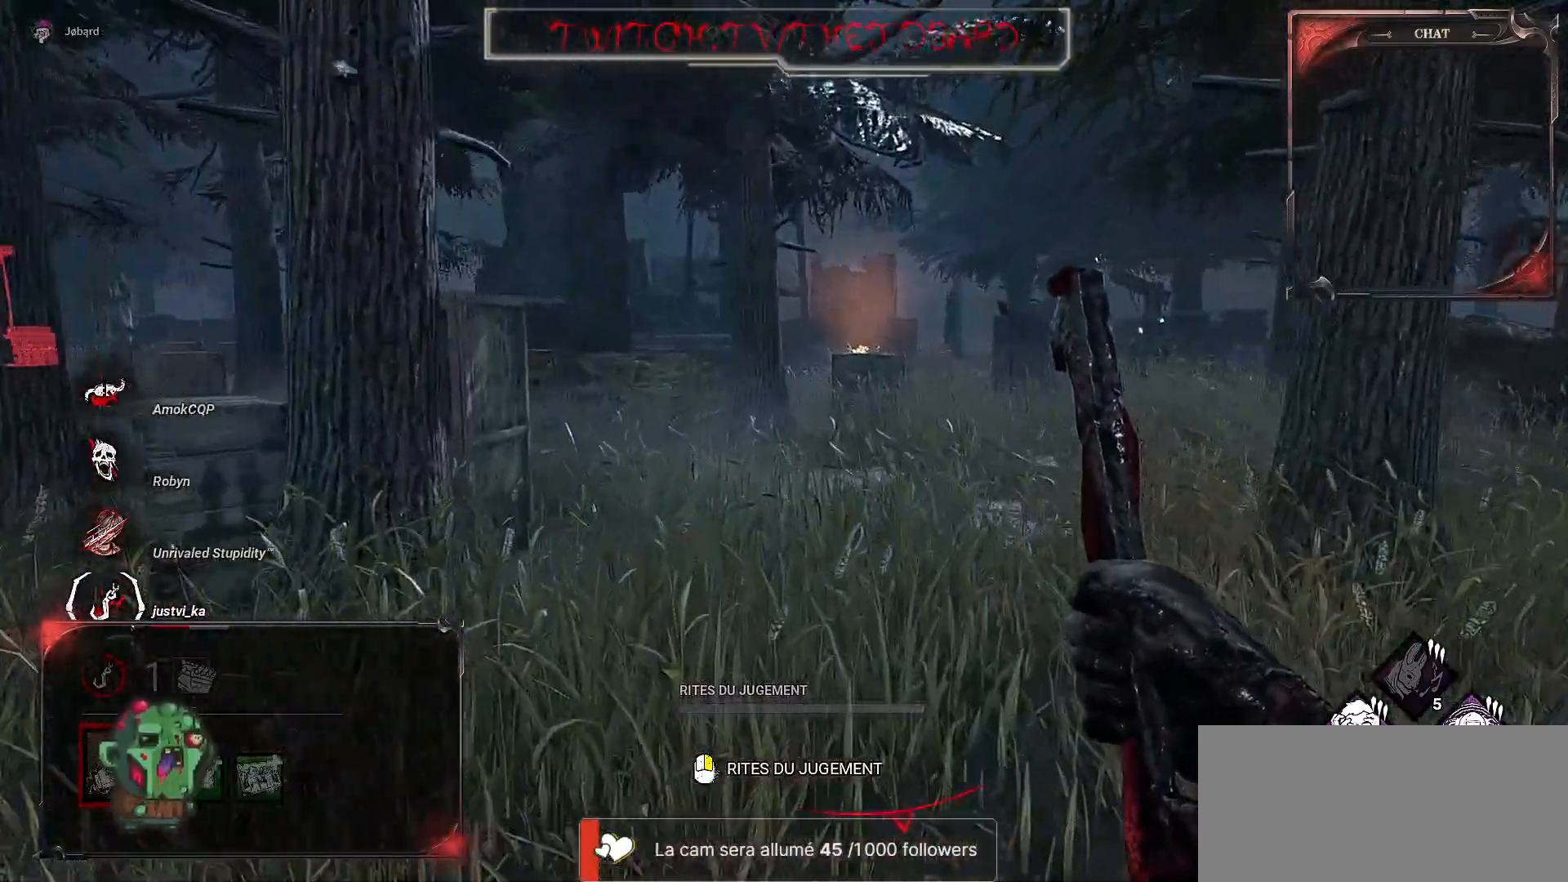
{"keys": ["z"], "mouse": [], "events": []}
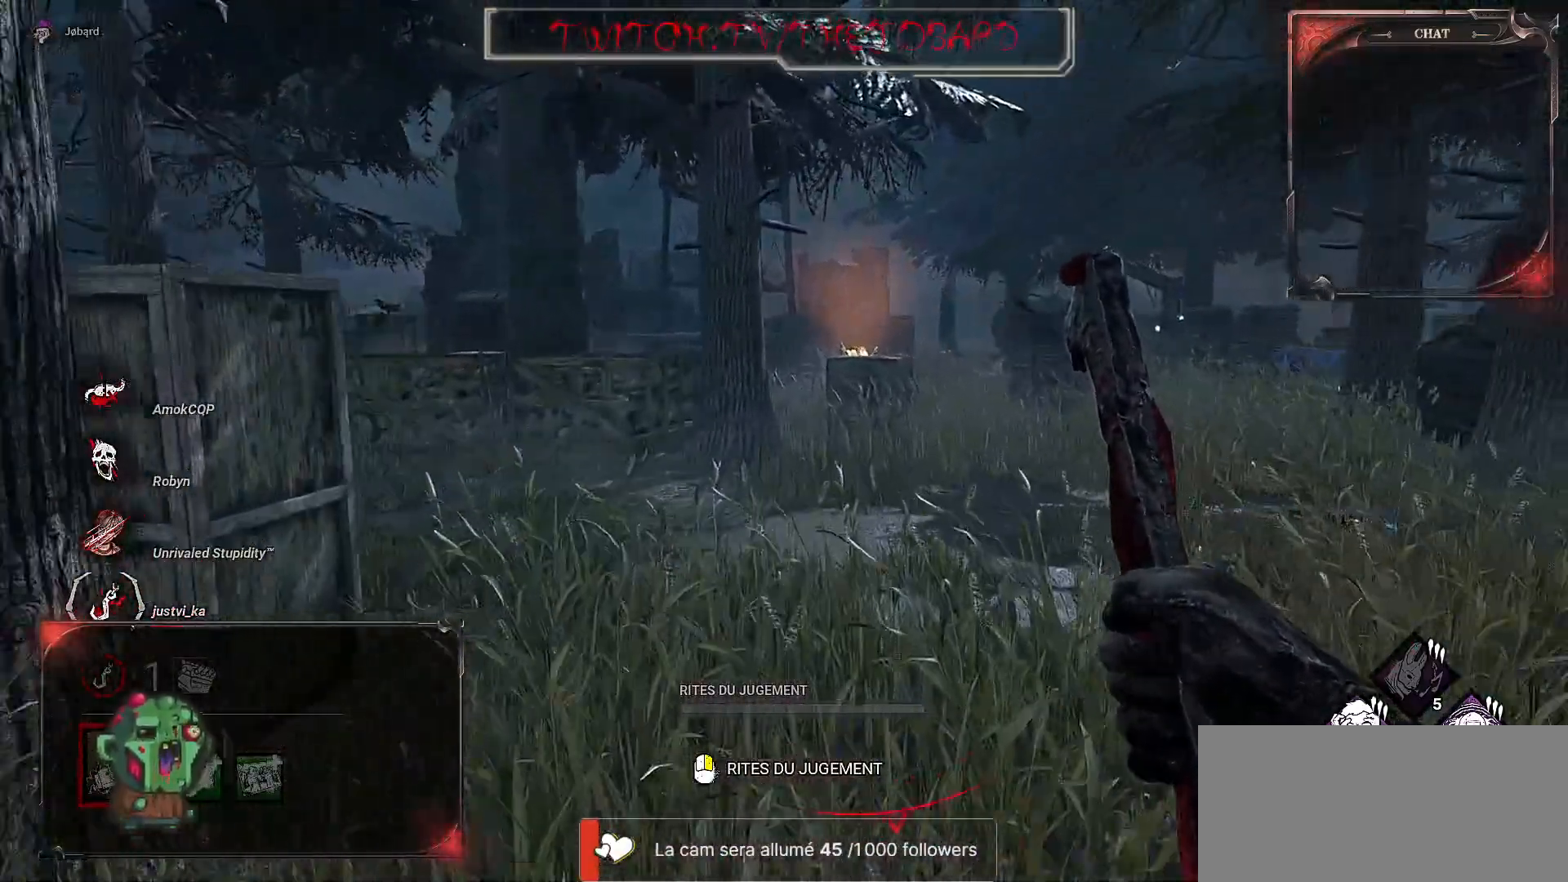
{"keys": ["z"], "mouse": [], "events": []}
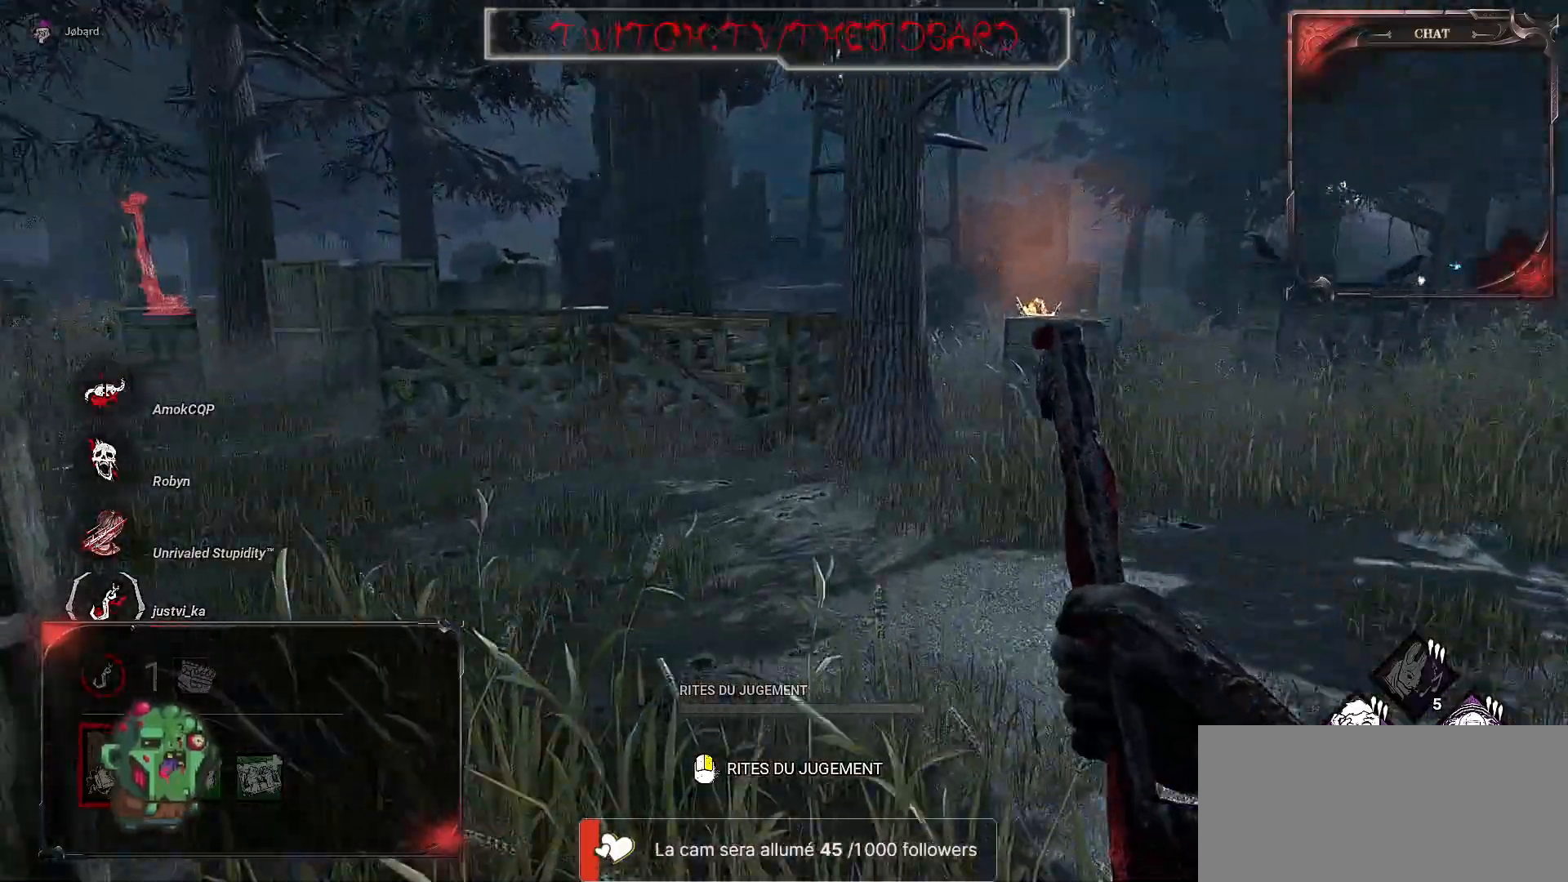
{"keys": ["z"], "mouse": [], "events": []}
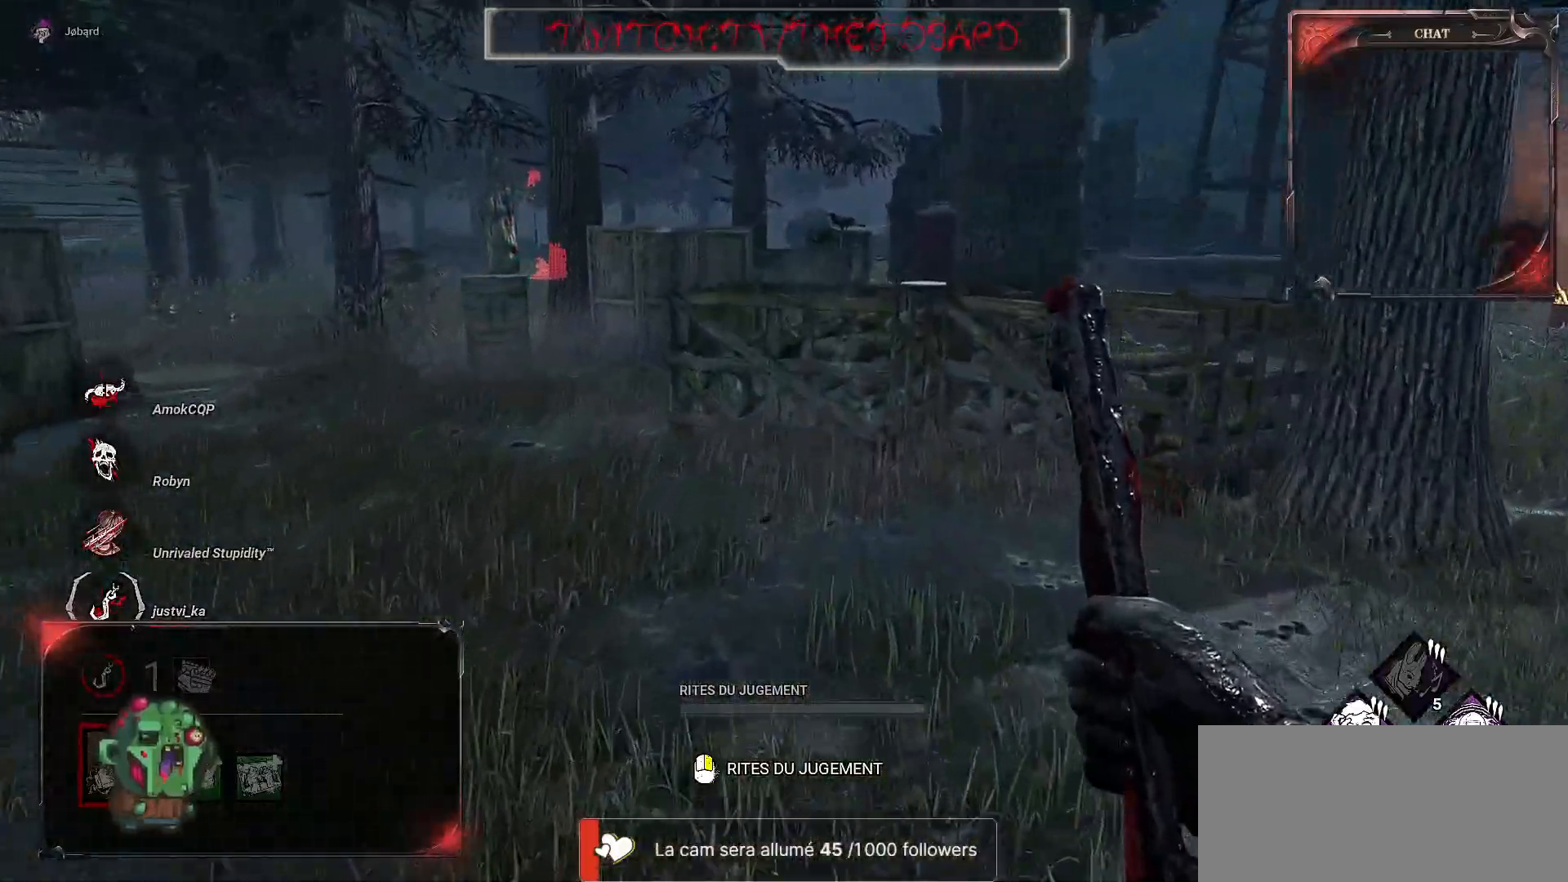
{"keys": ["z"], "mouse": [], "events": []}
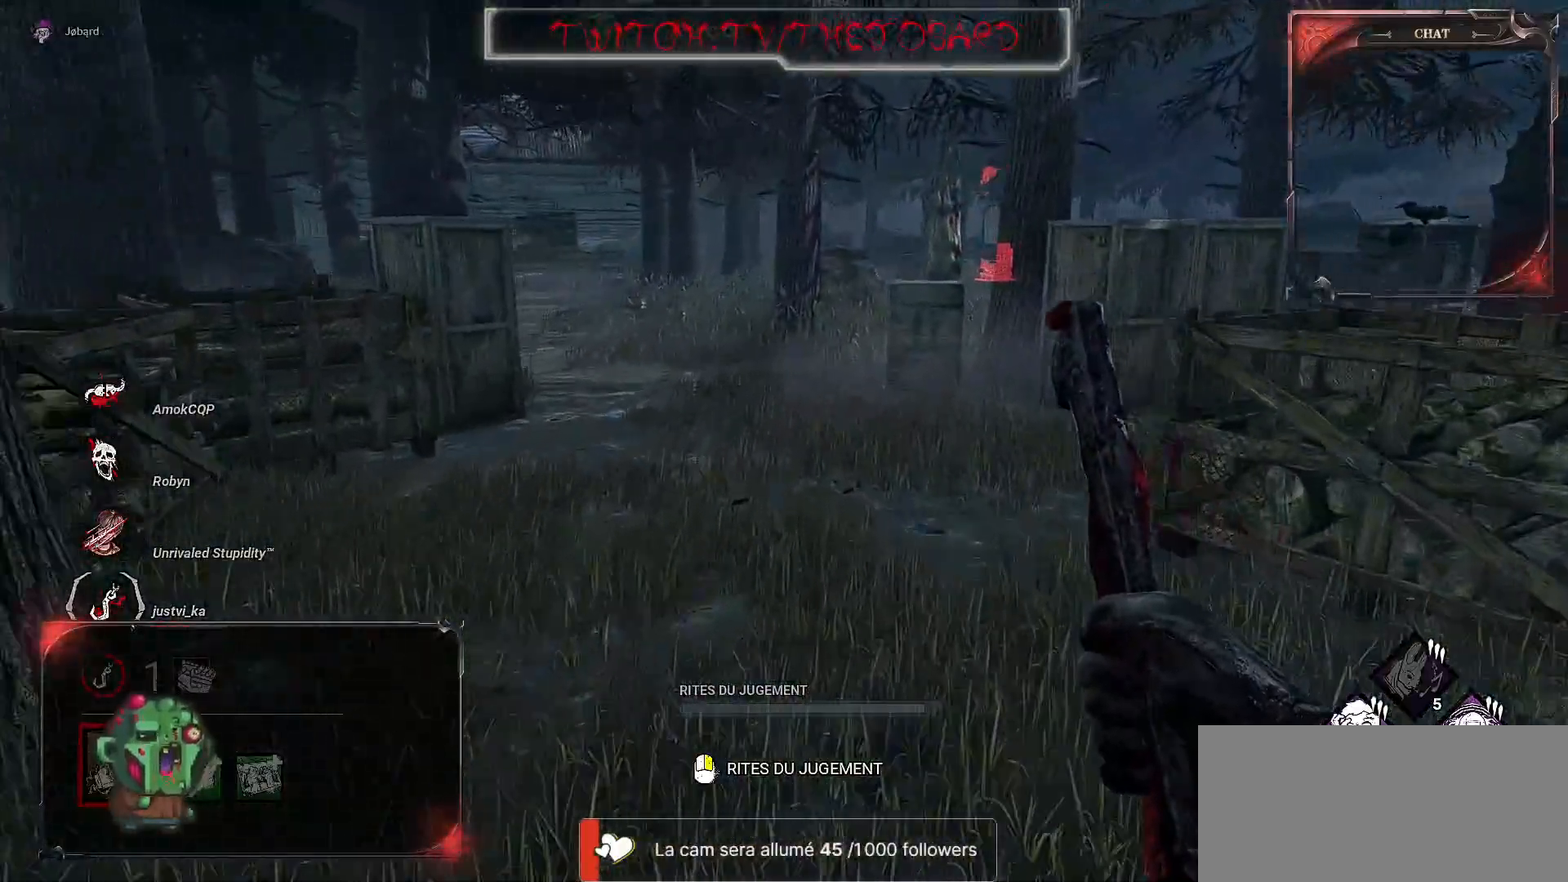
{"keys": ["z"], "mouse": [], "events": []}
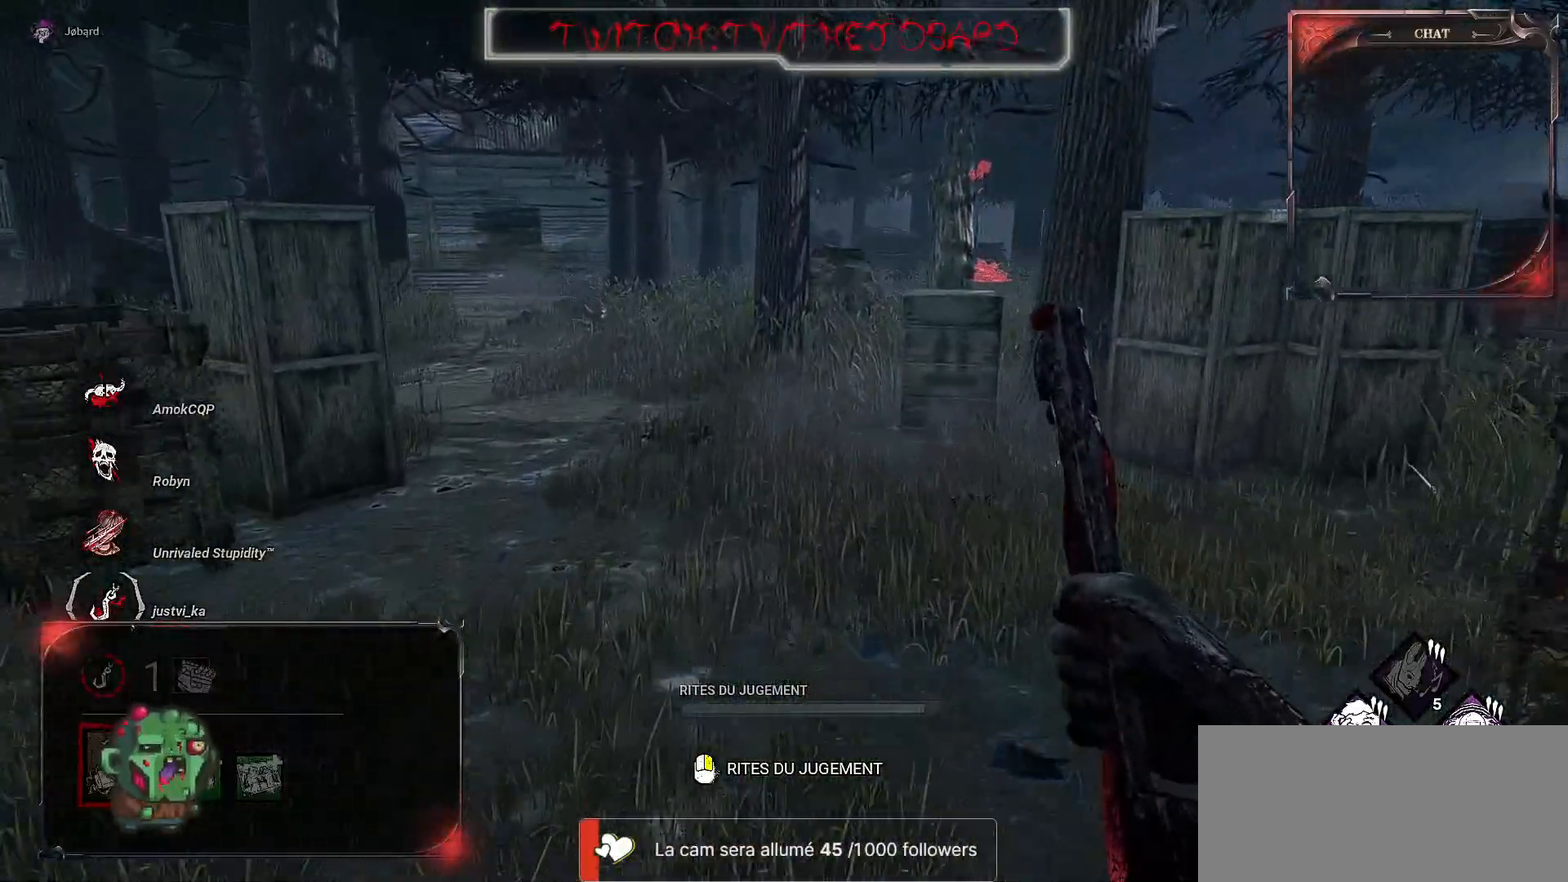
{"keys": ["z"], "mouse": [], "events": []}
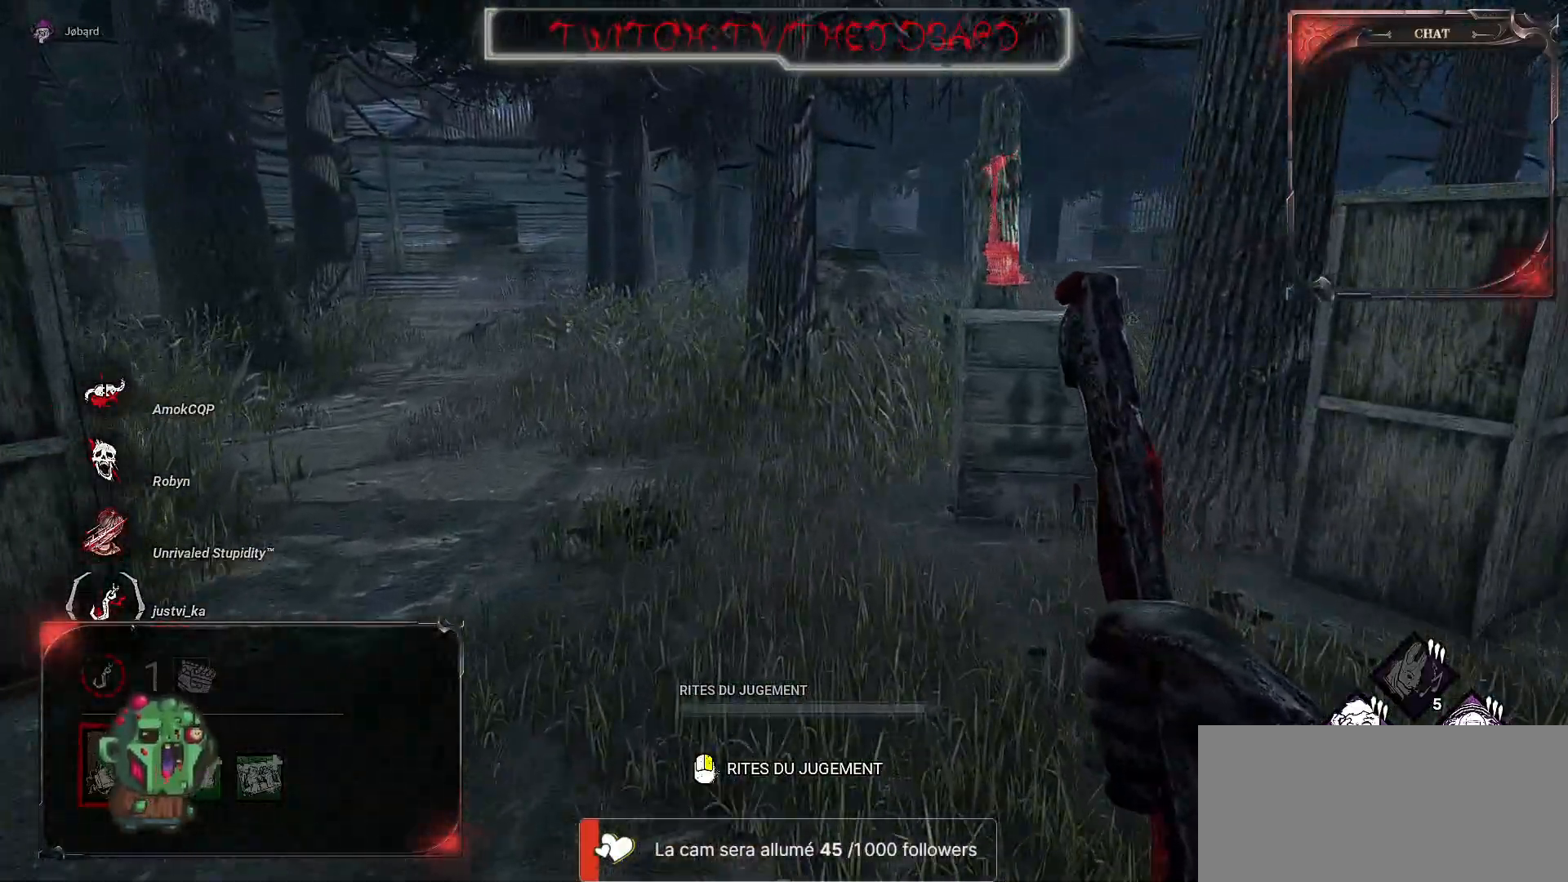
{"keys": ["z"], "mouse": [], "events": []}
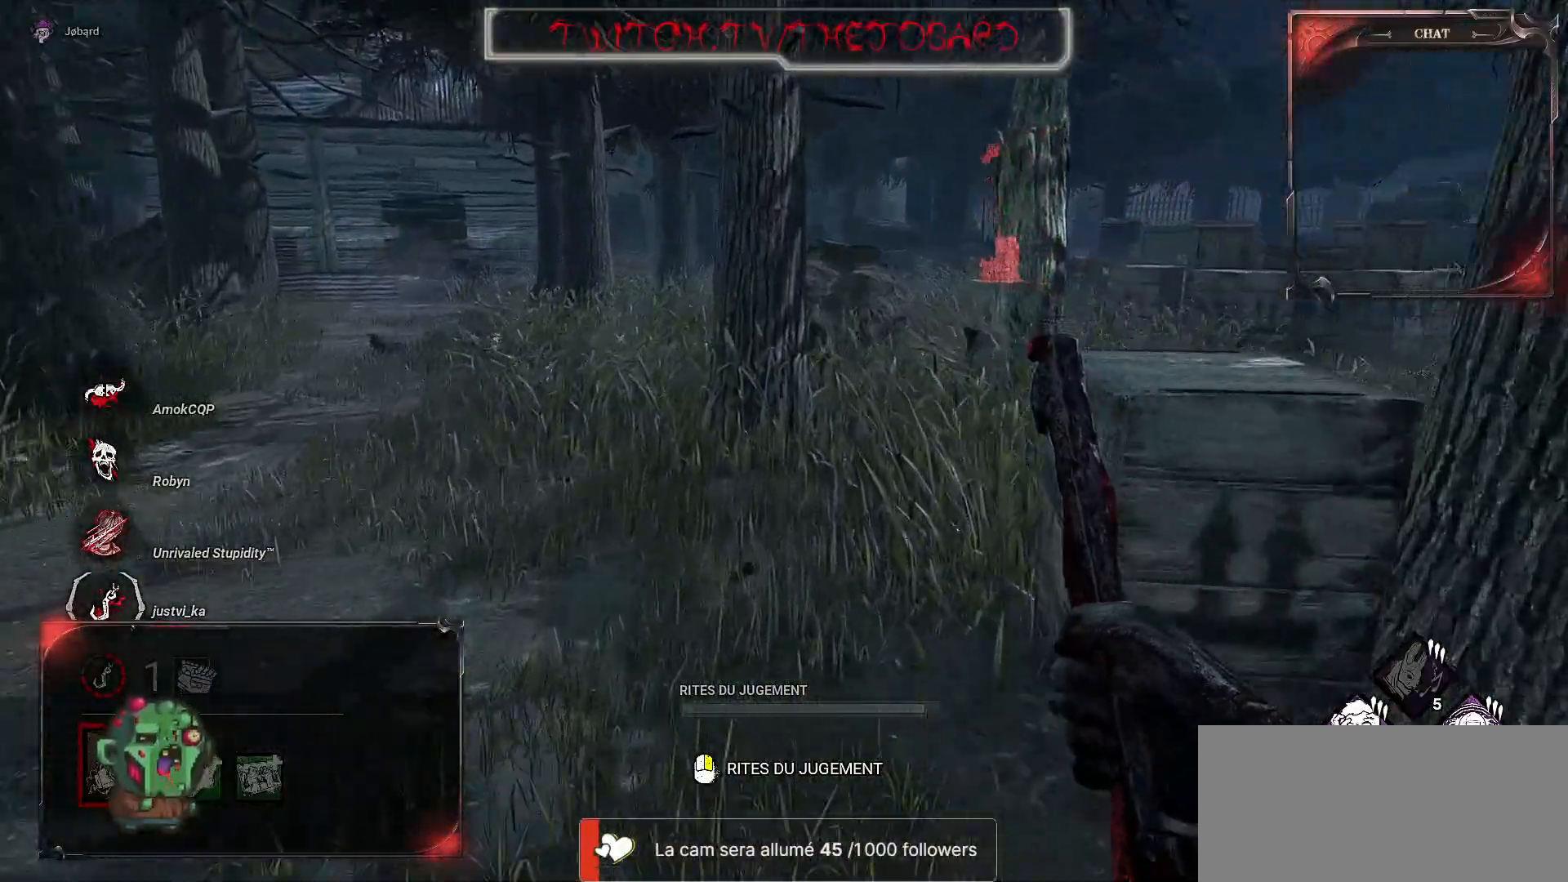
{"keys": ["z"], "mouse": [], "events": []}
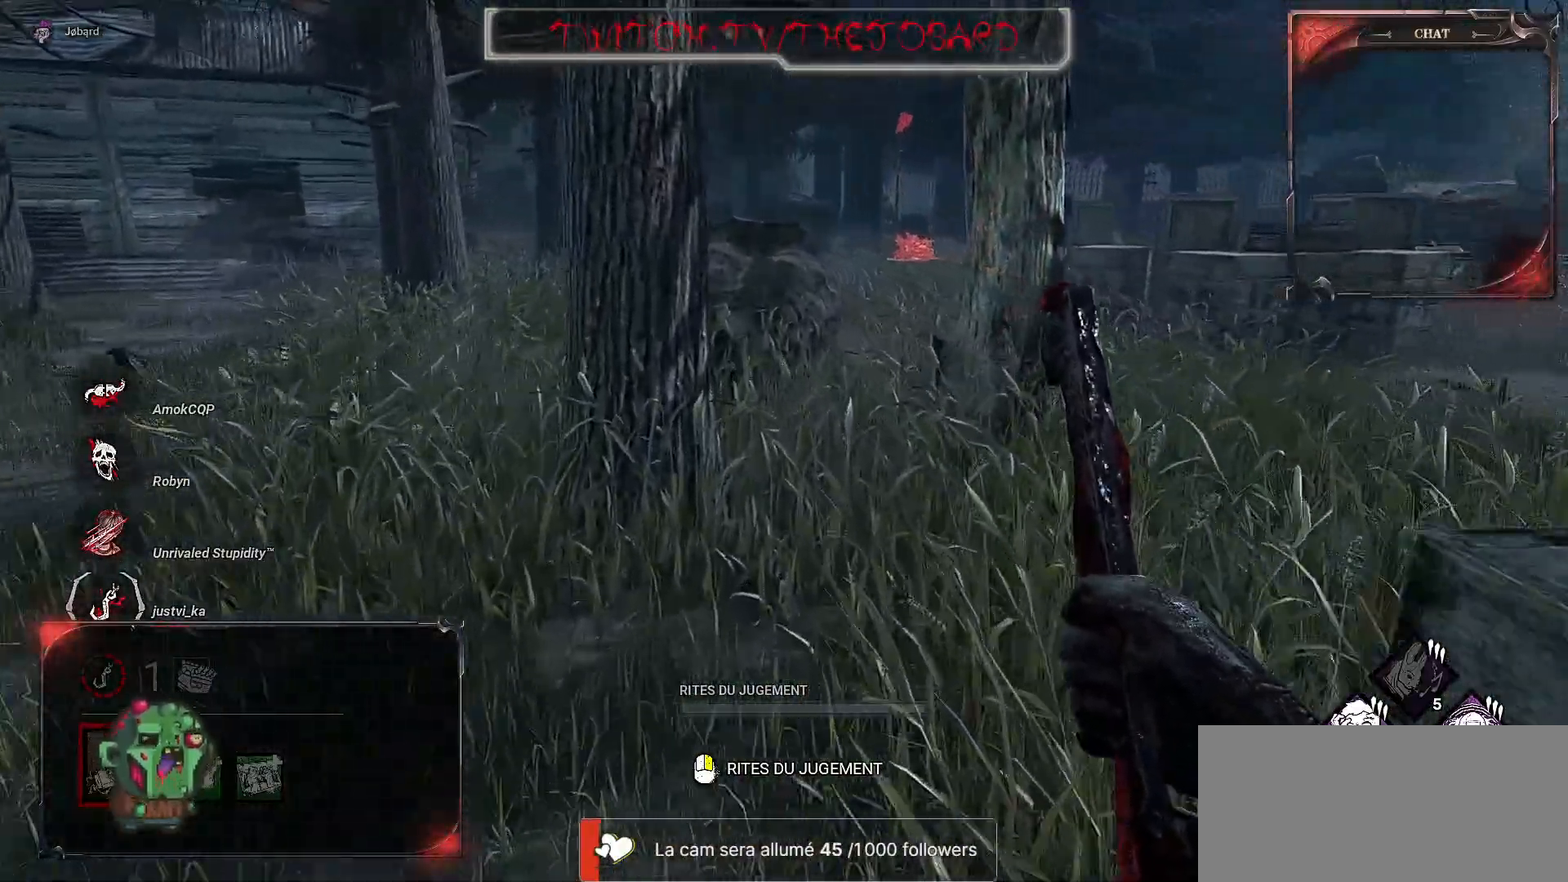
{"keys": ["z"], "mouse": [], "events": []}
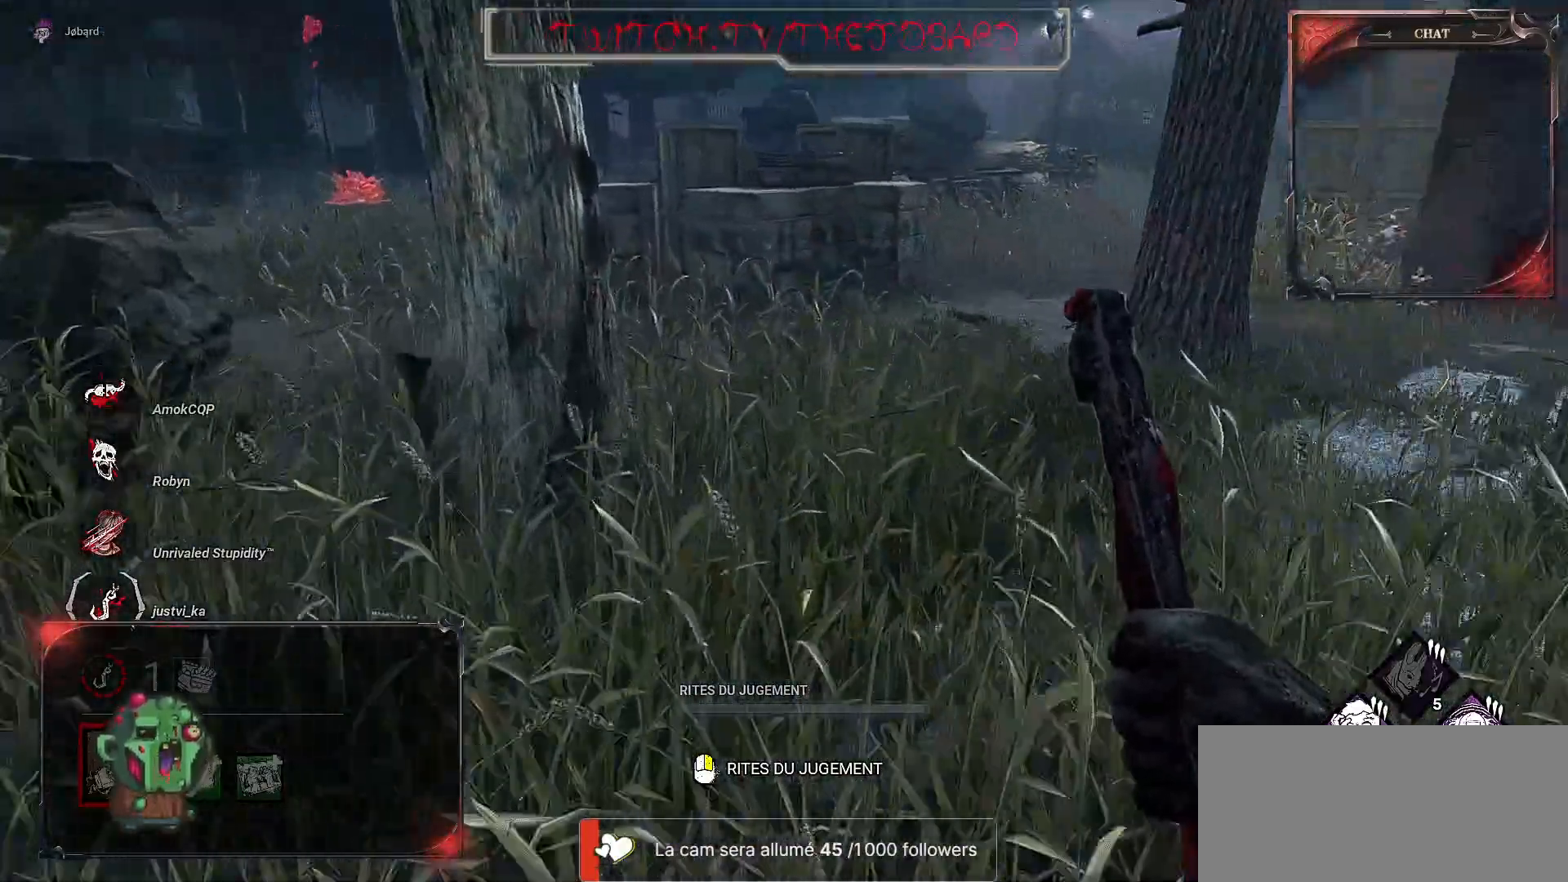
{"keys": ["z"], "mouse": [], "events": []}
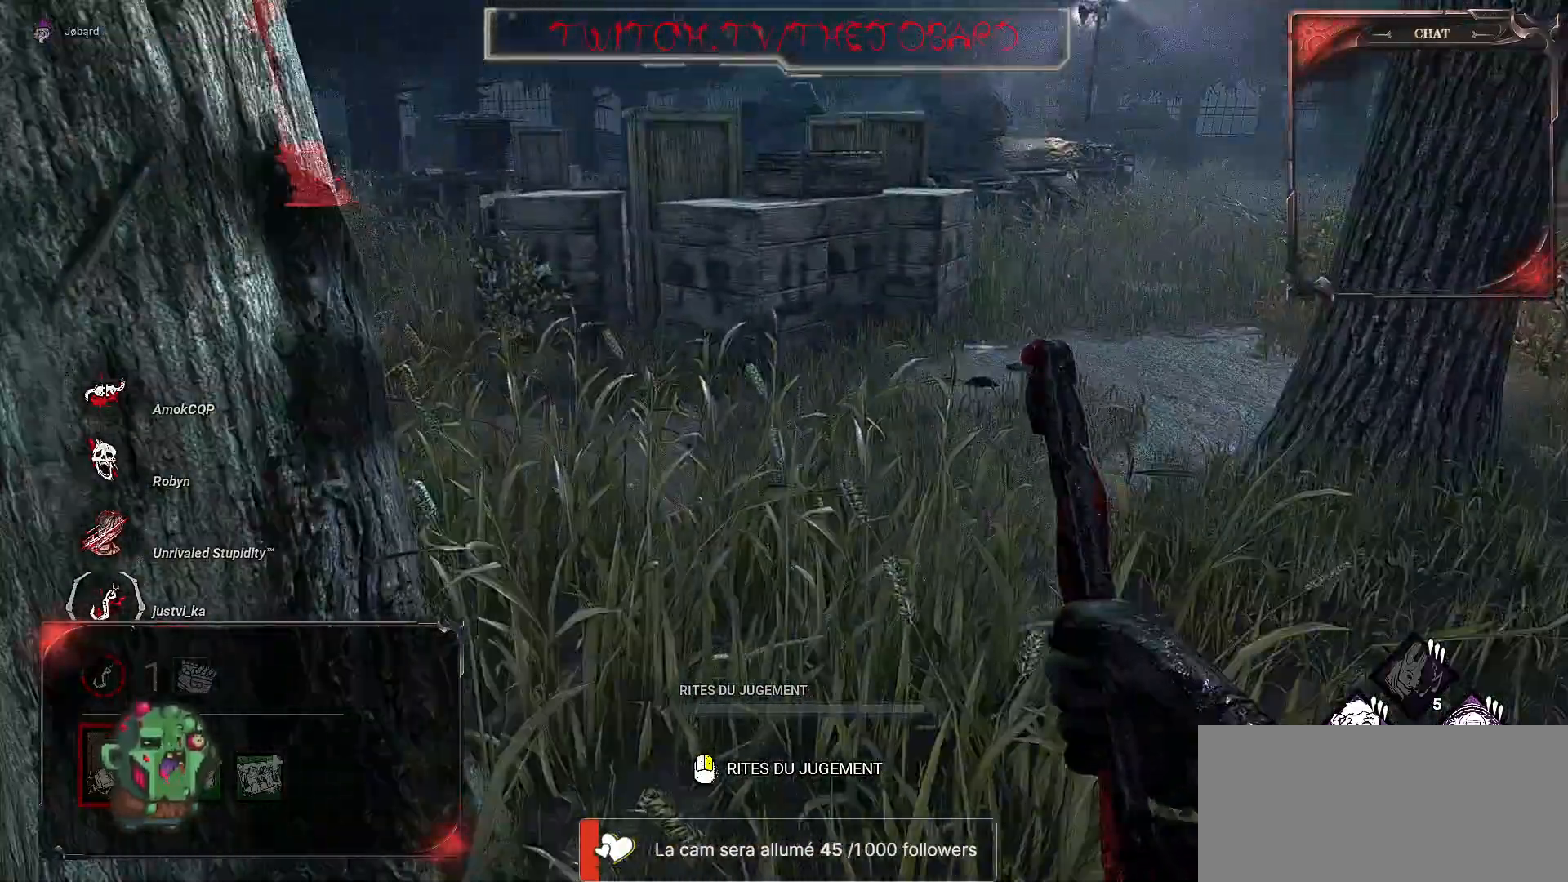
{"keys": ["z"], "mouse": [], "events": []}
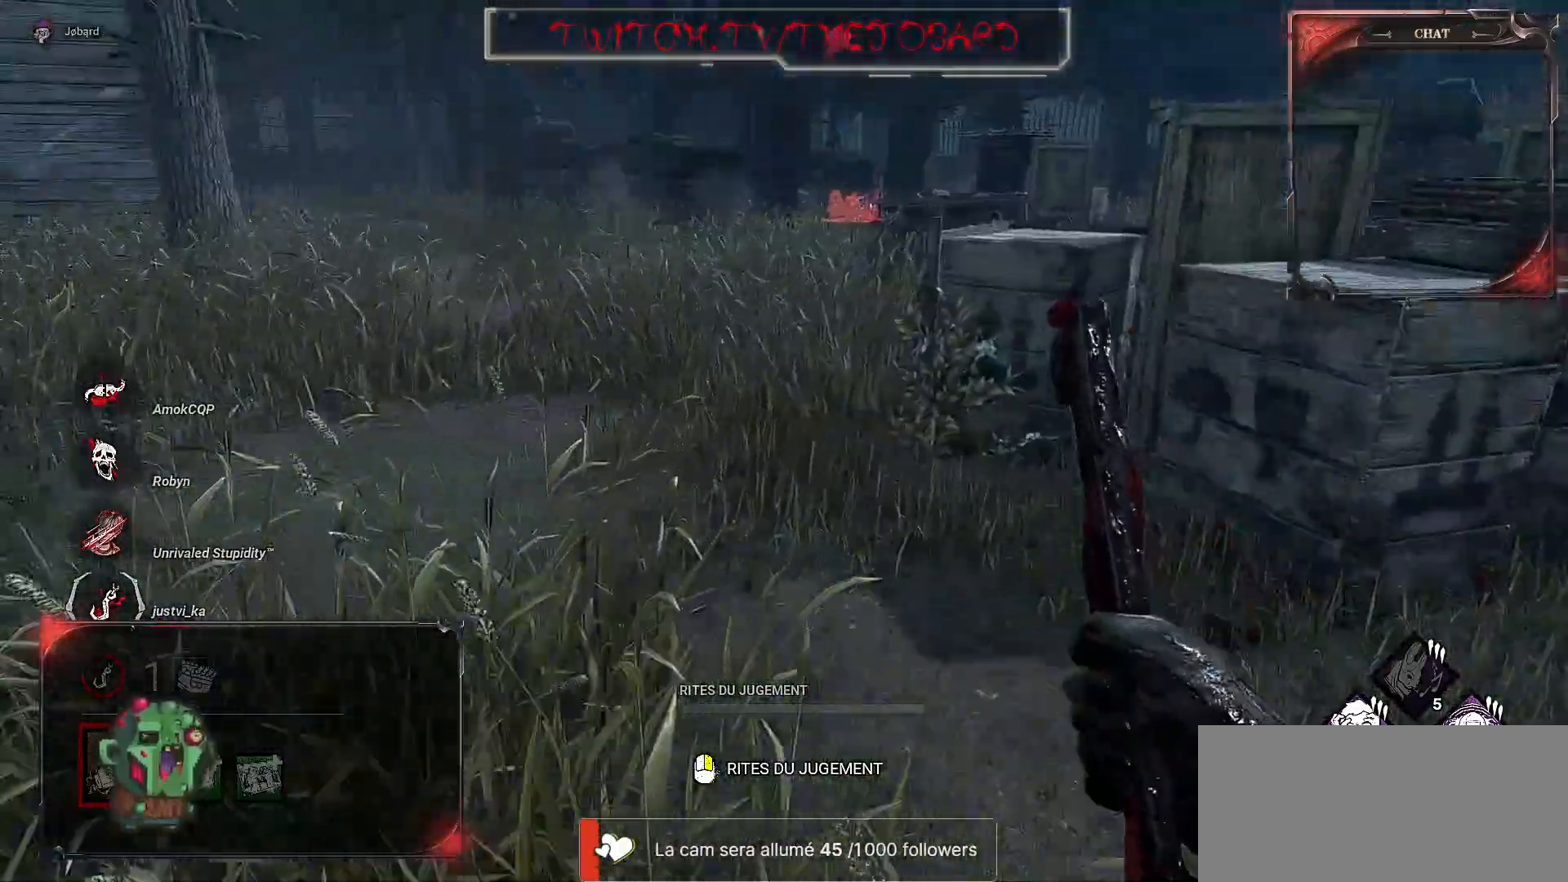
{"keys": ["z"], "mouse": [], "events": []}
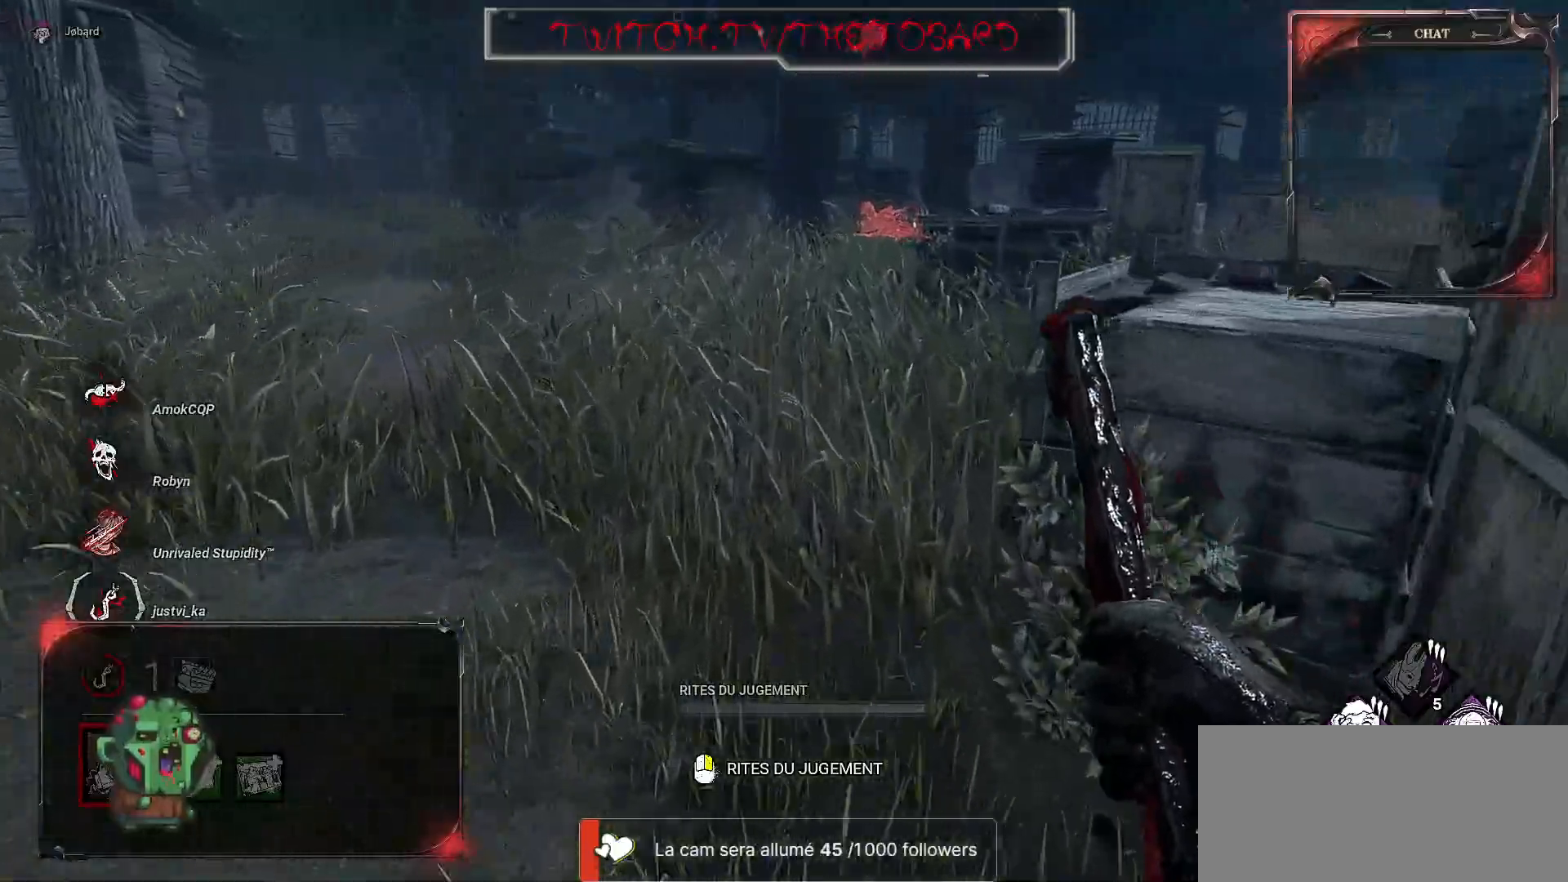
{"keys": ["z"], "mouse": [], "events": []}
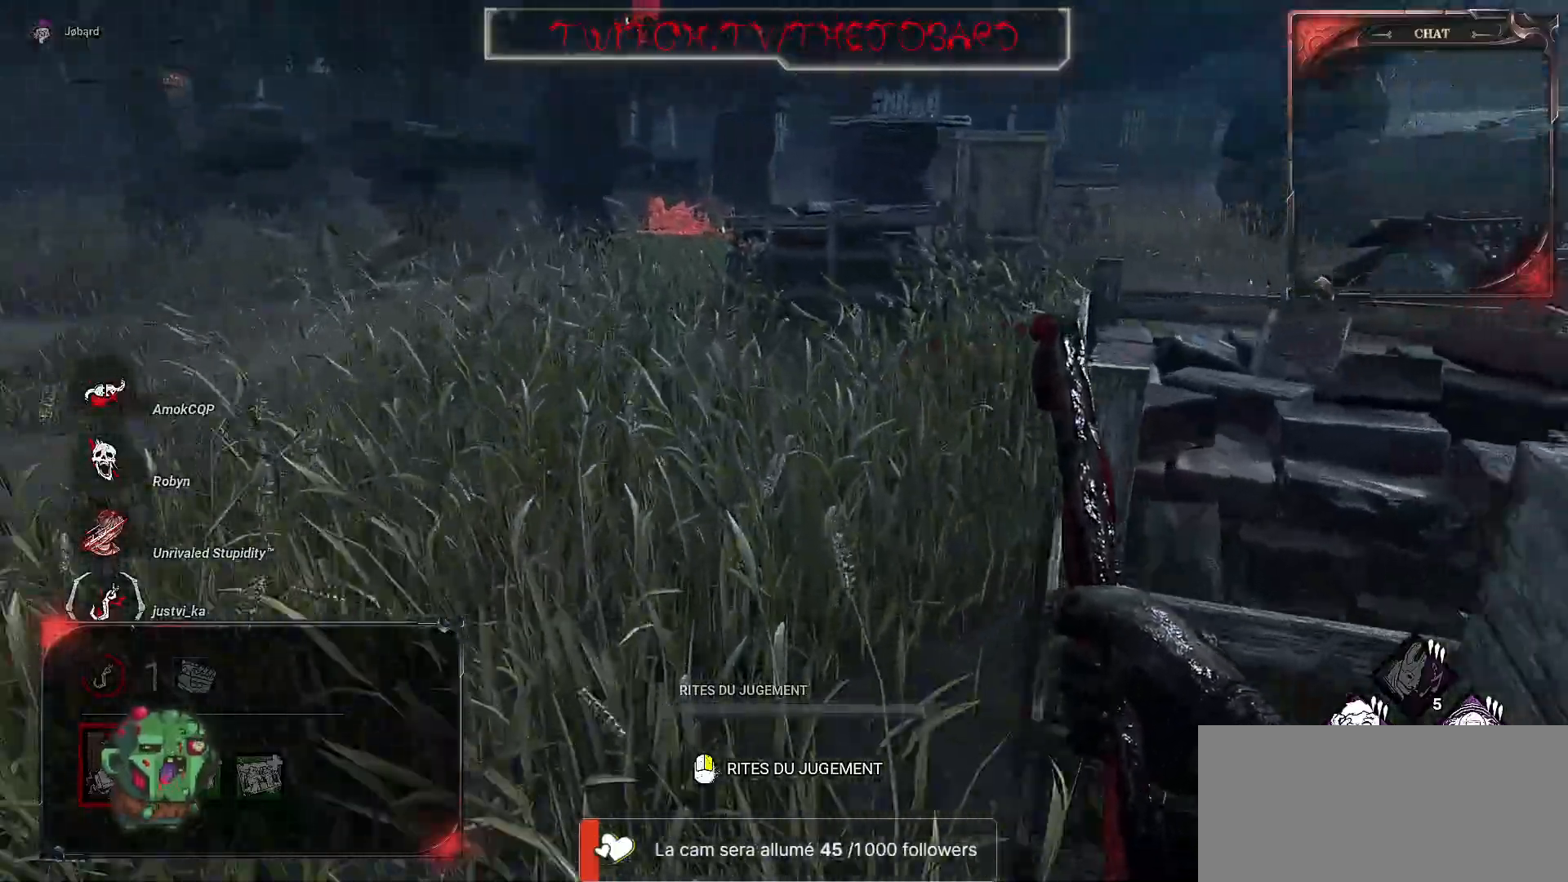
{"keys": ["z"], "mouse": [], "events": []}
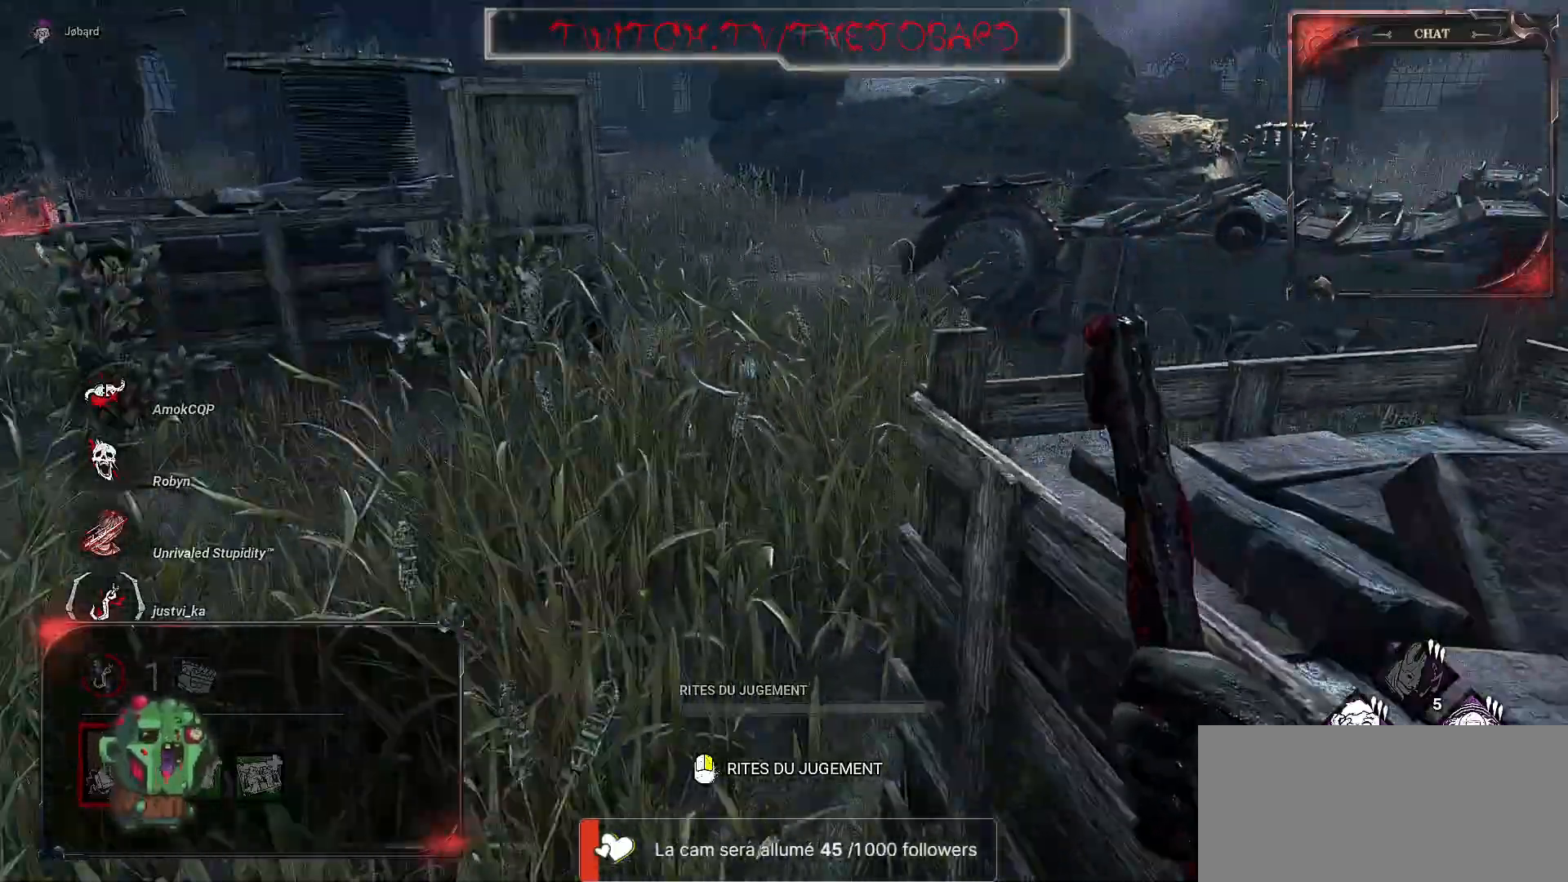
{"keys": ["z"], "mouse": [], "events": []}
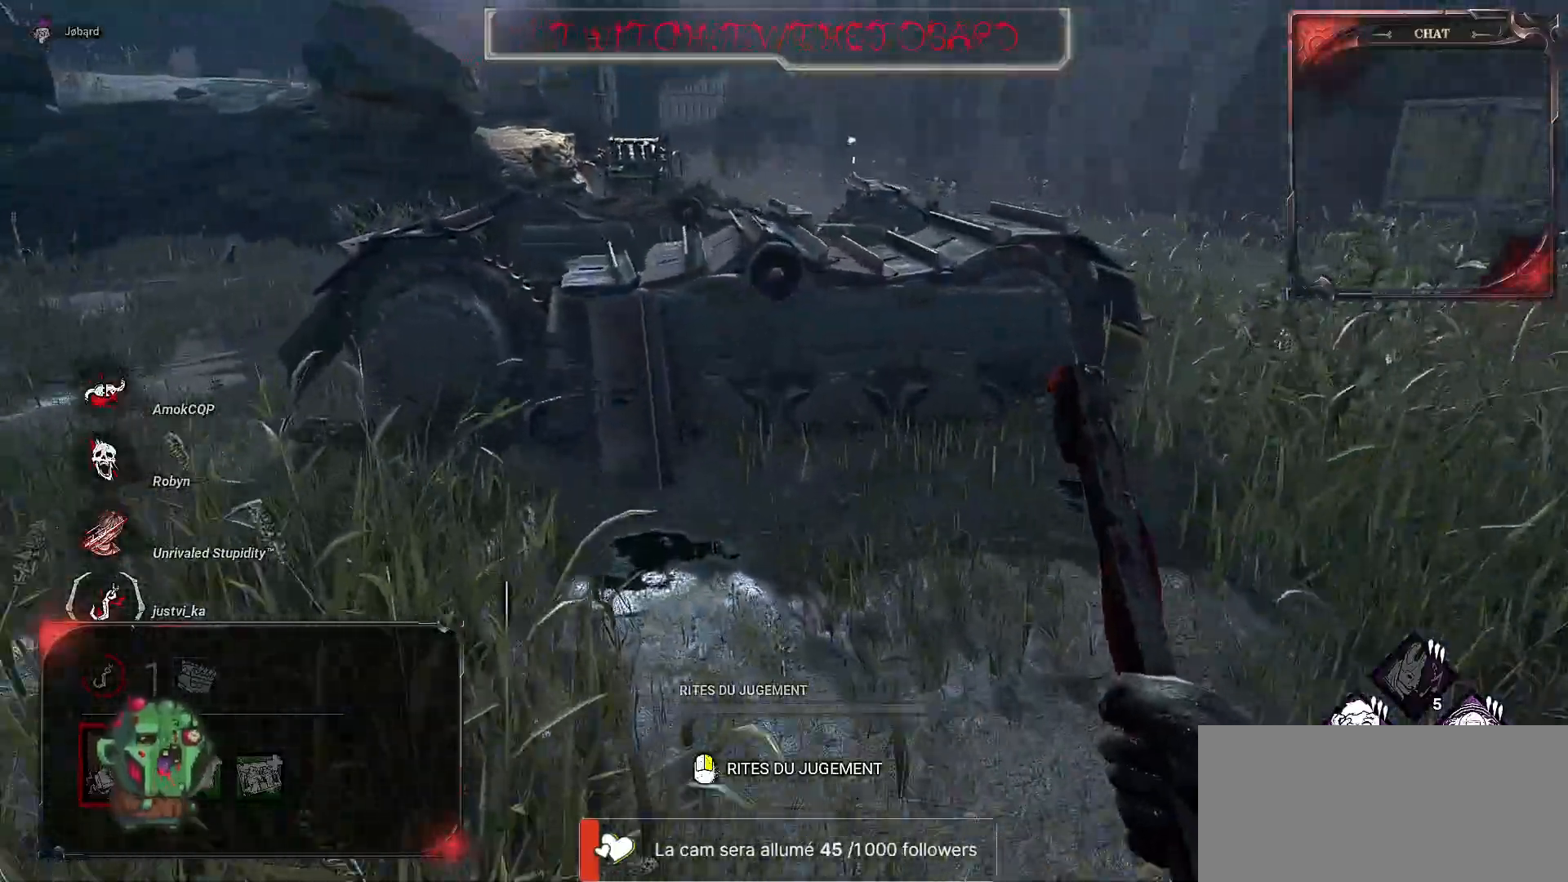
{"keys": ["q", "z"], "mouse": [], "events": [[283, "q", "down"]]}
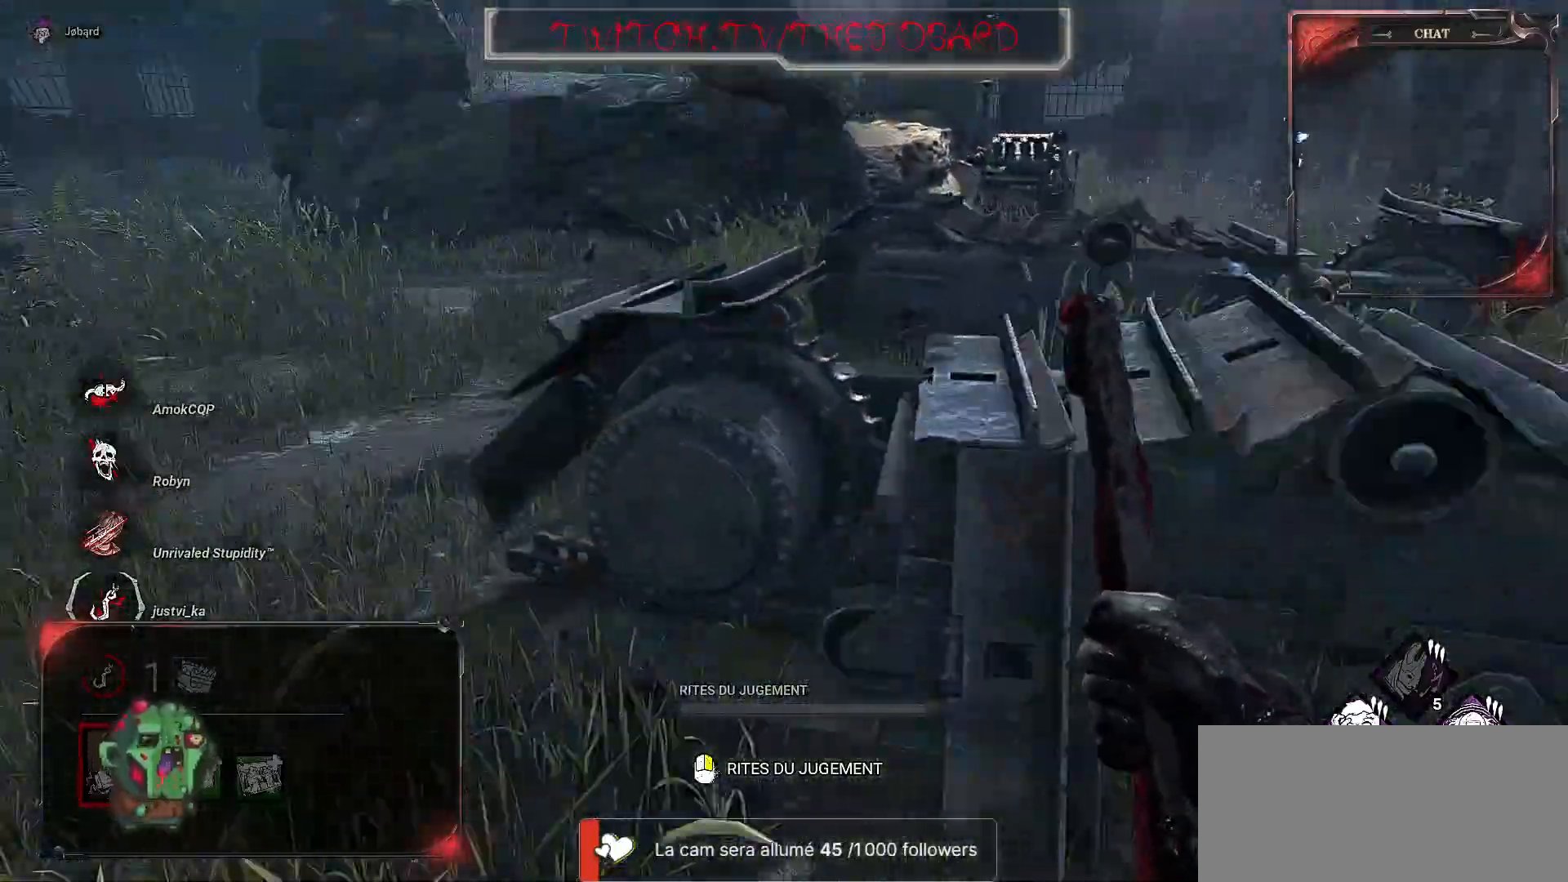
{"keys": ["z"], "mouse": [], "events": [[83, "q", "up"]]}
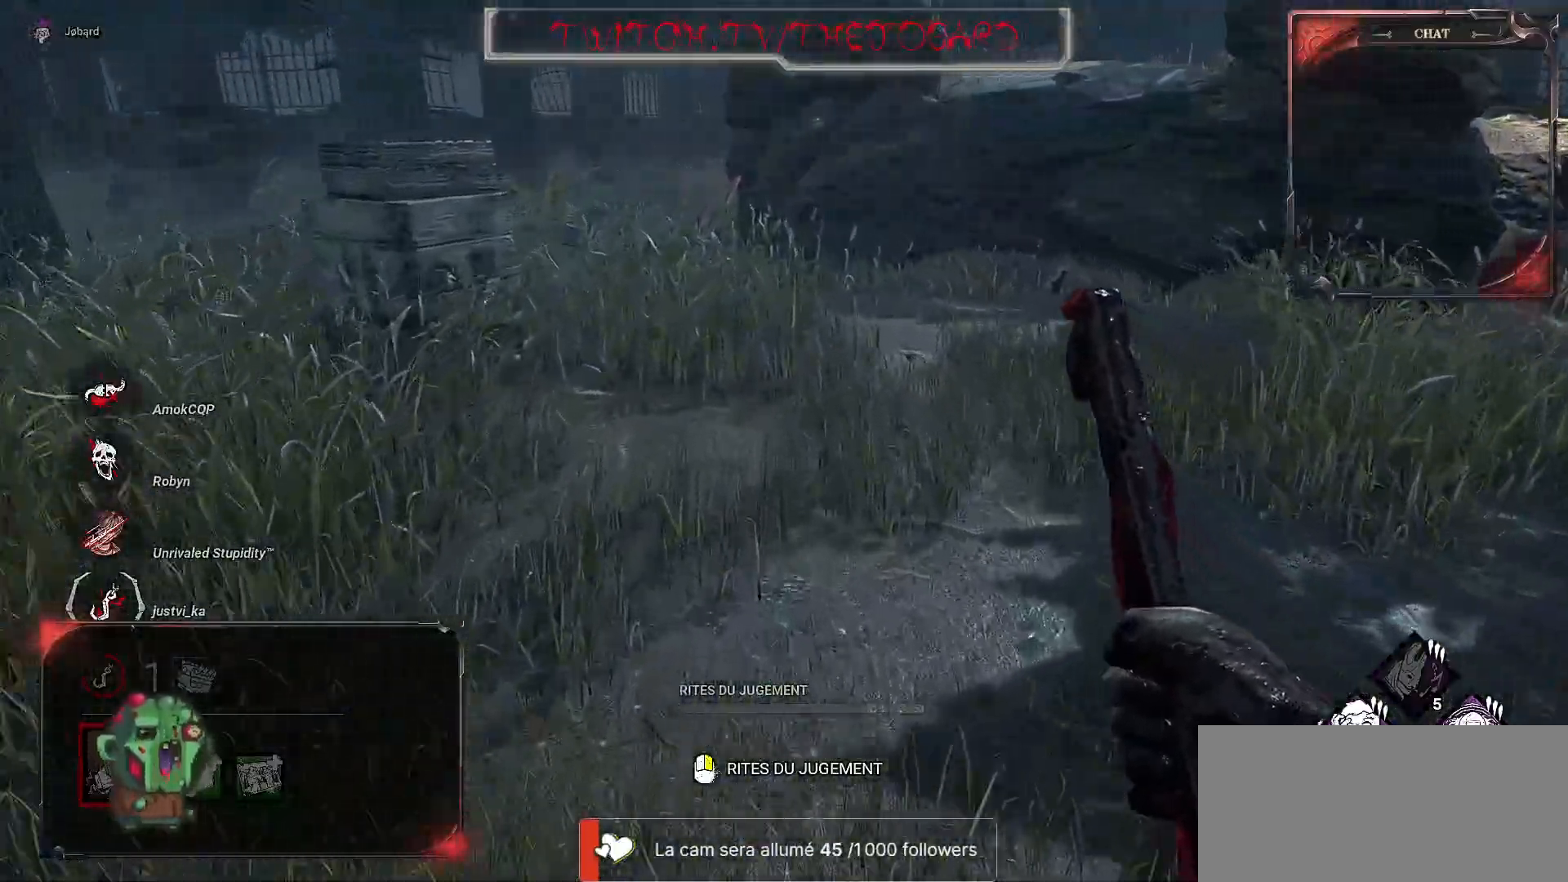
{"keys": ["z"], "mouse": [], "events": []}
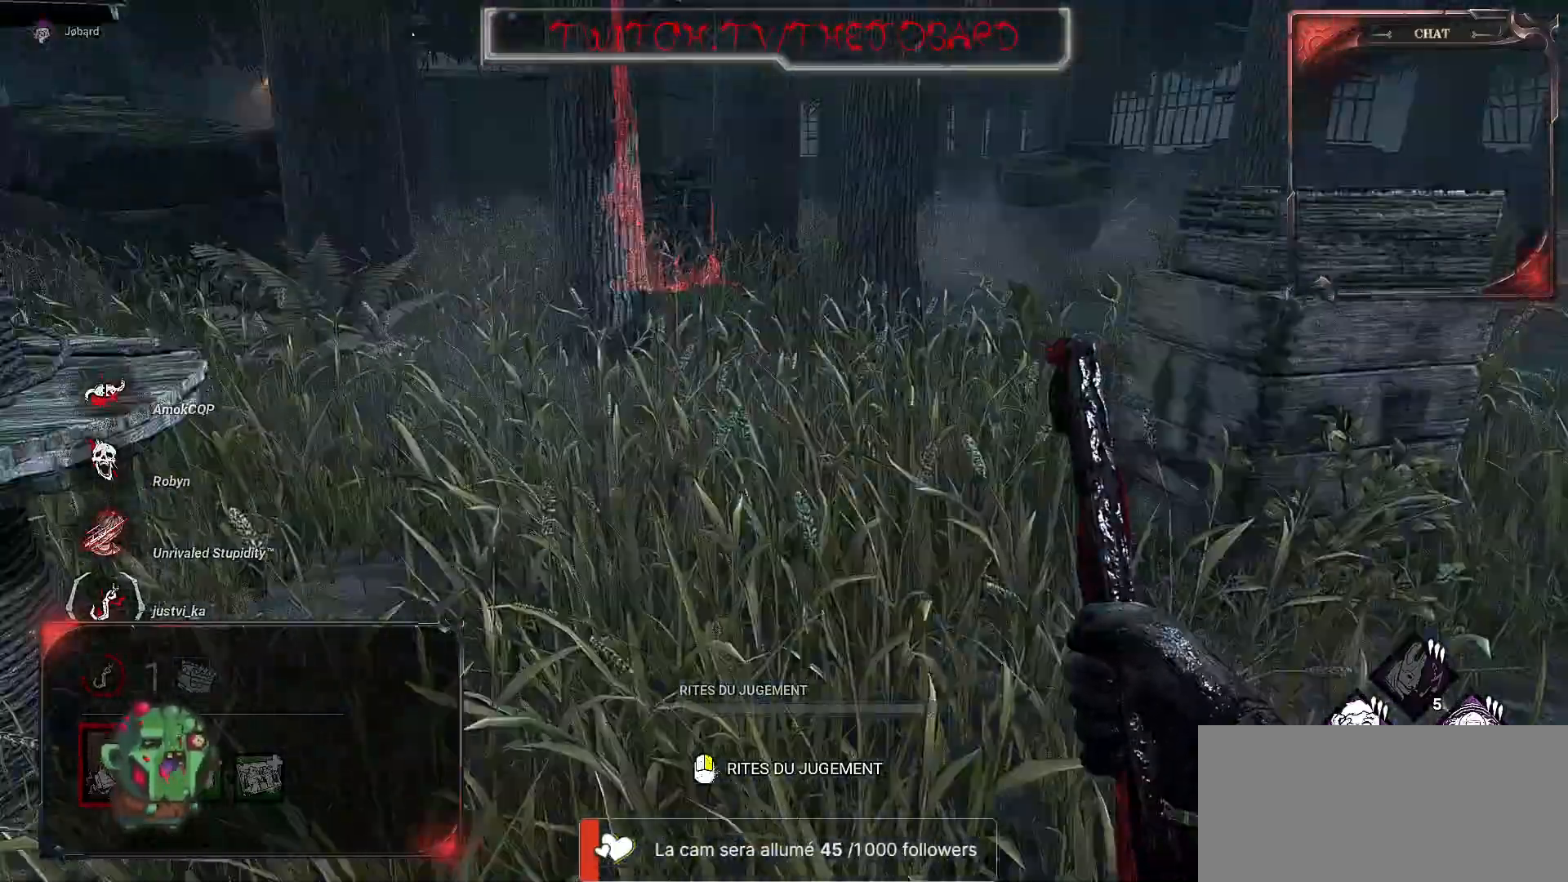
{"keys": ["z"], "mouse": [], "events": []}
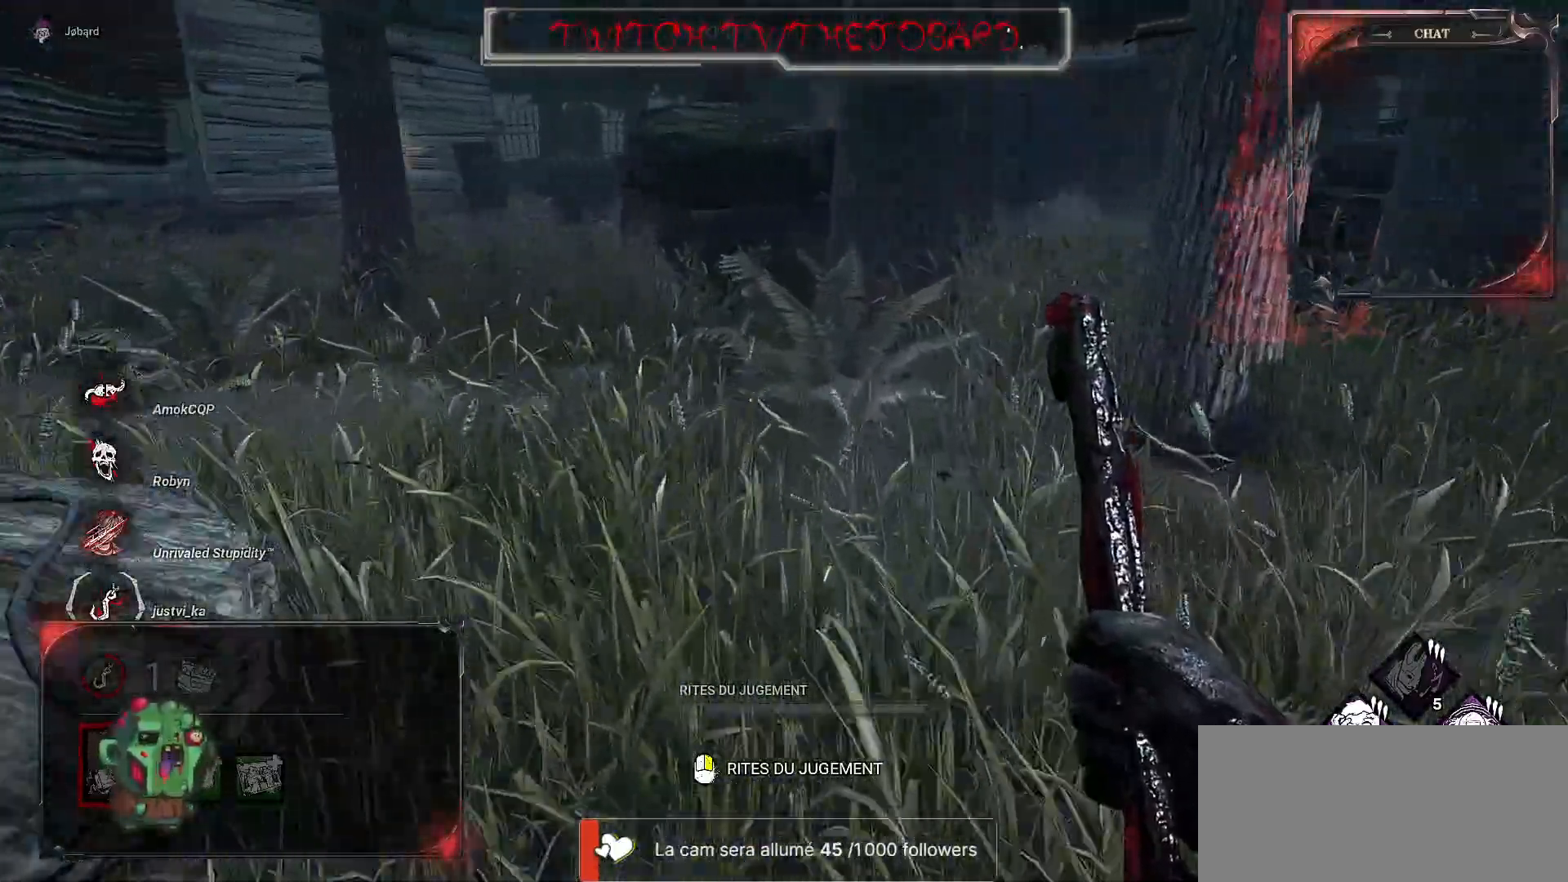
{"keys": ["z"], "mouse": [], "events": []}
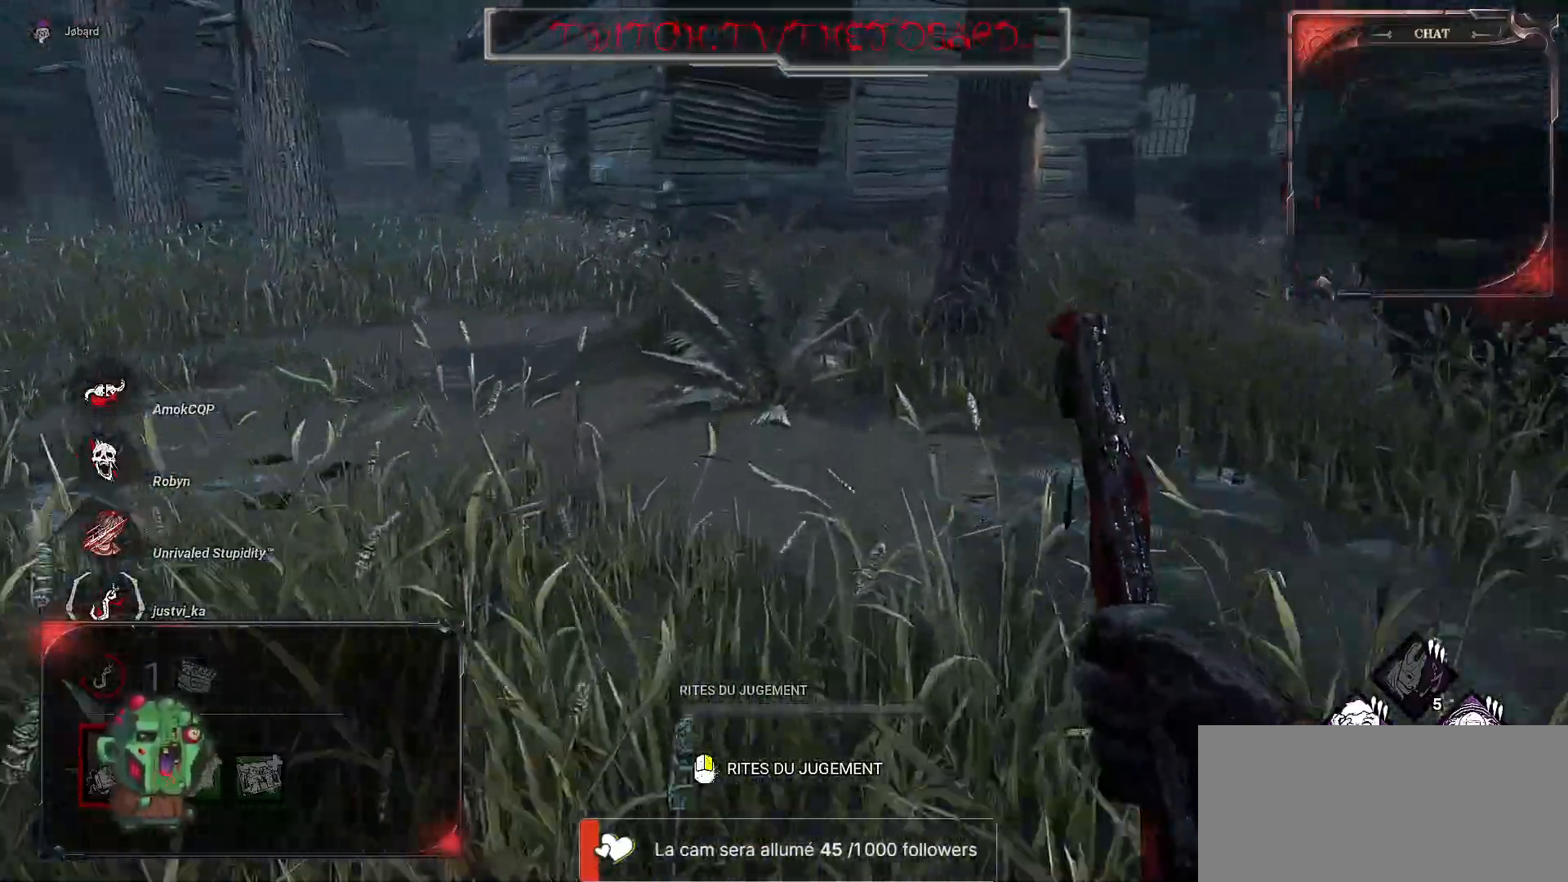
{"keys": ["z"], "mouse": [], "events": []}
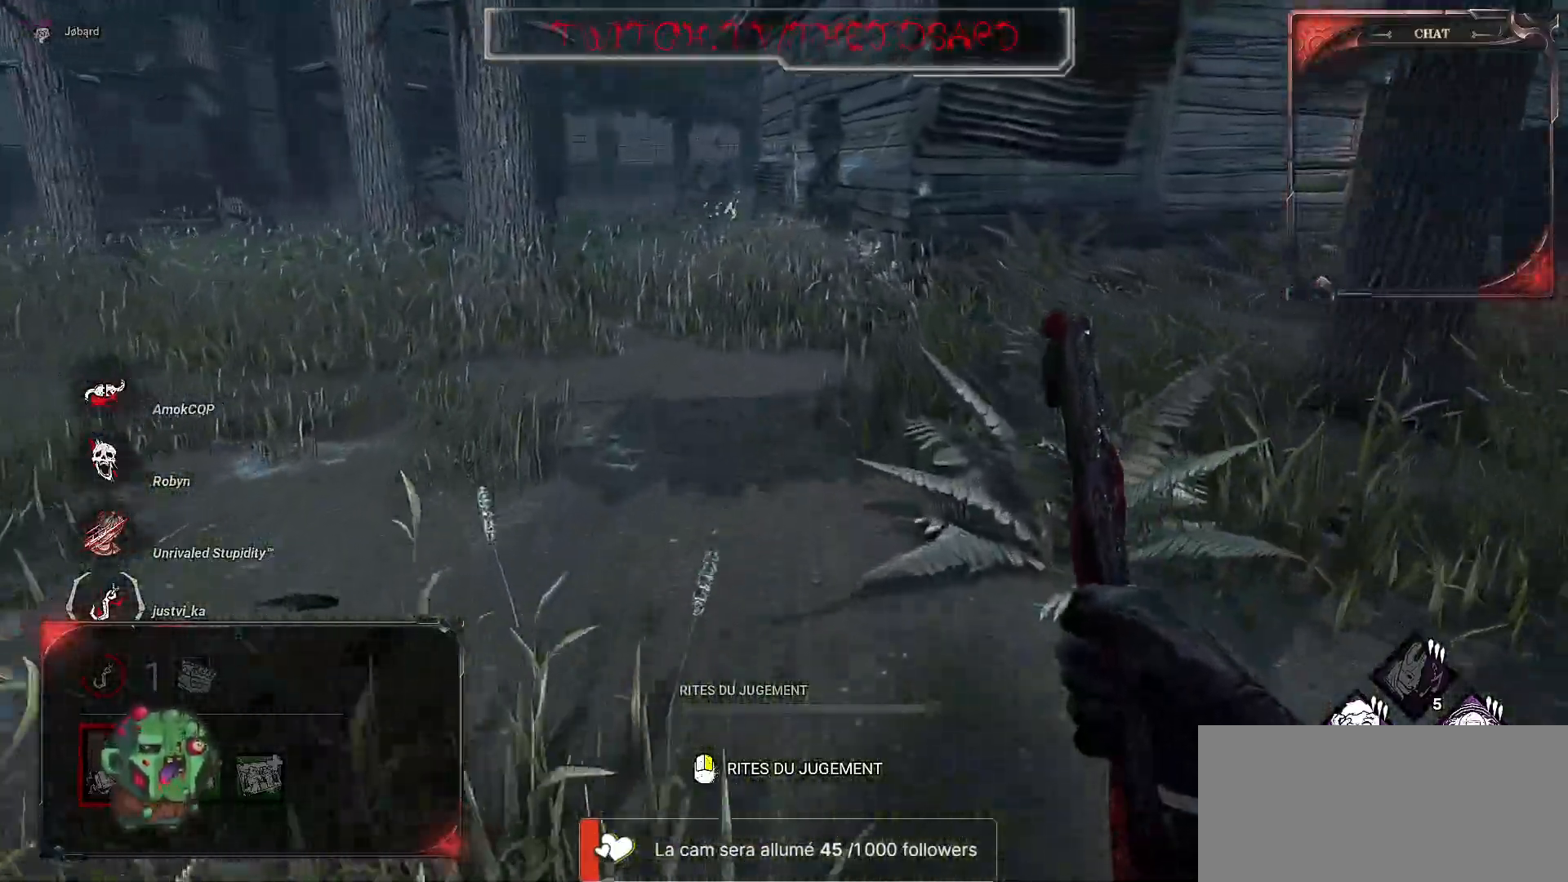
{"keys": ["z"], "mouse": [], "events": []}
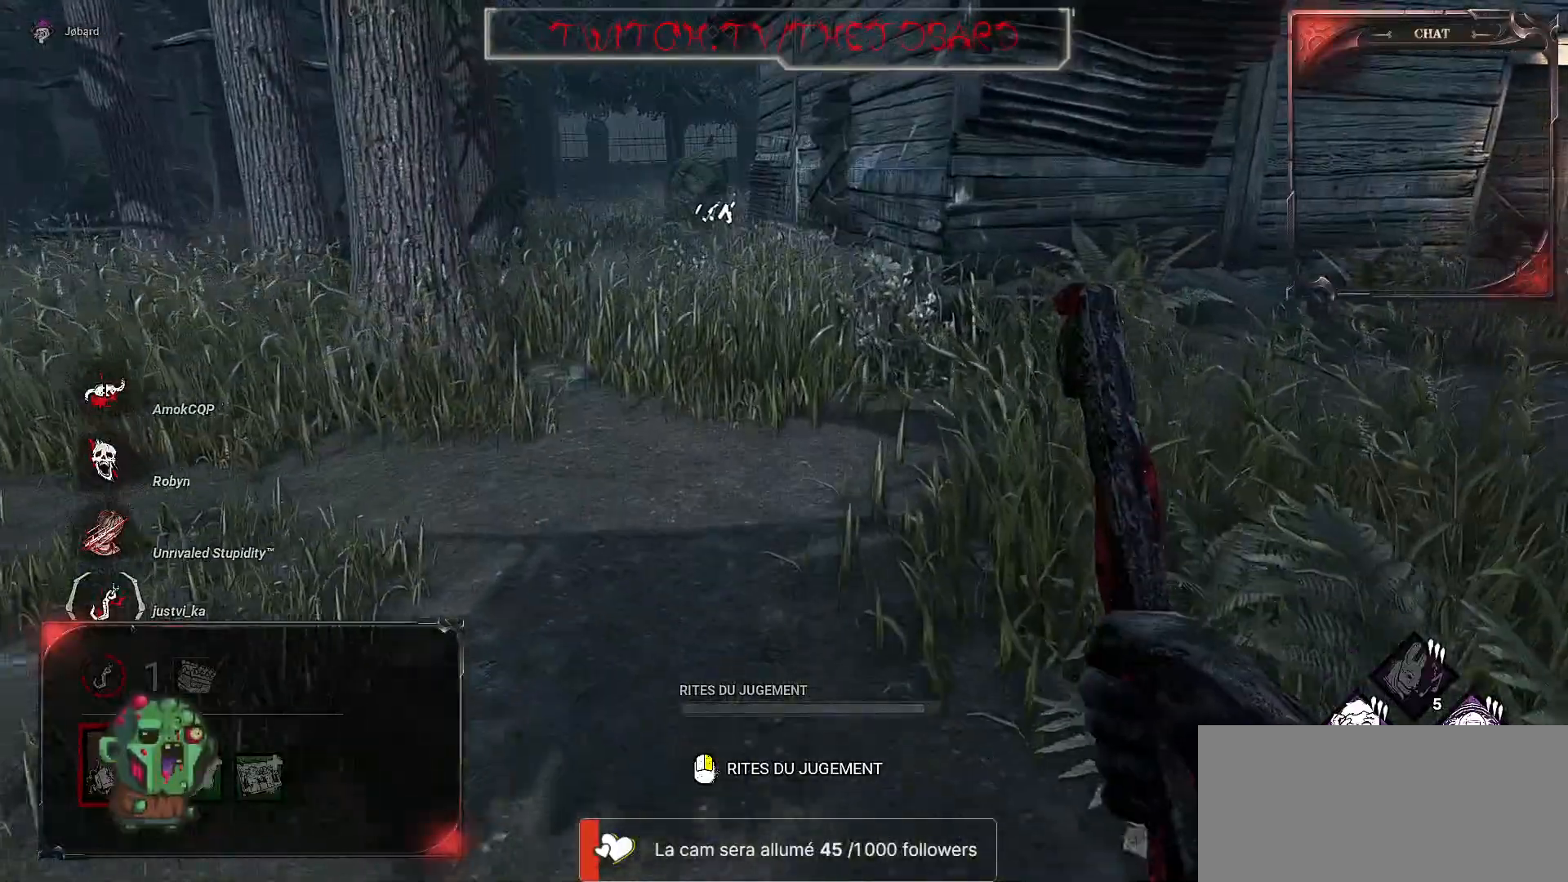
{"keys": ["z"], "mouse": [], "events": []}
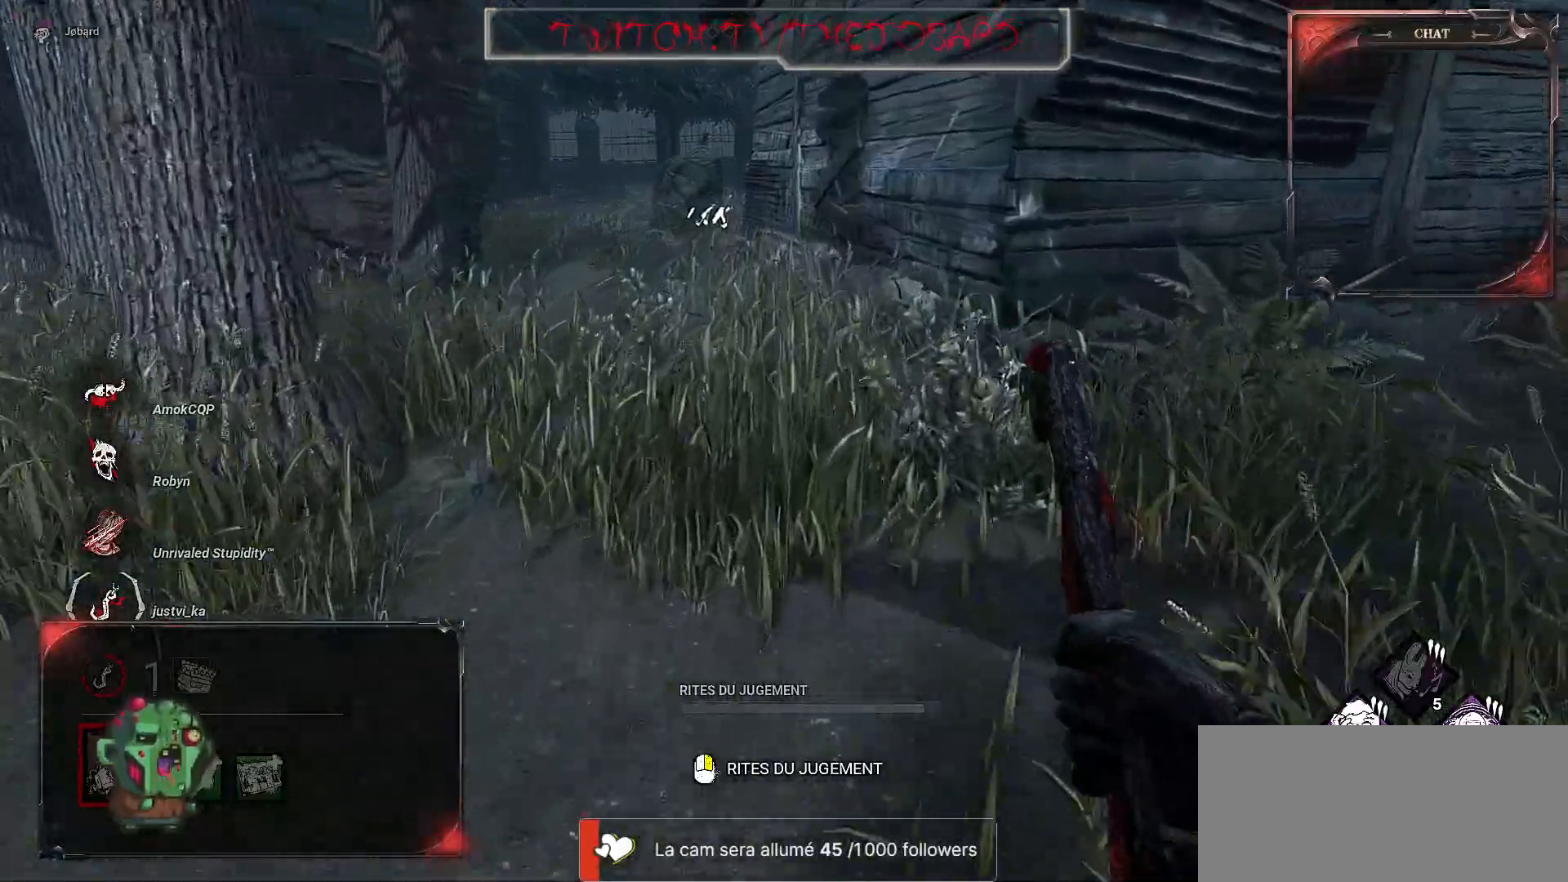
{"keys": ["z"], "mouse": [], "events": []}
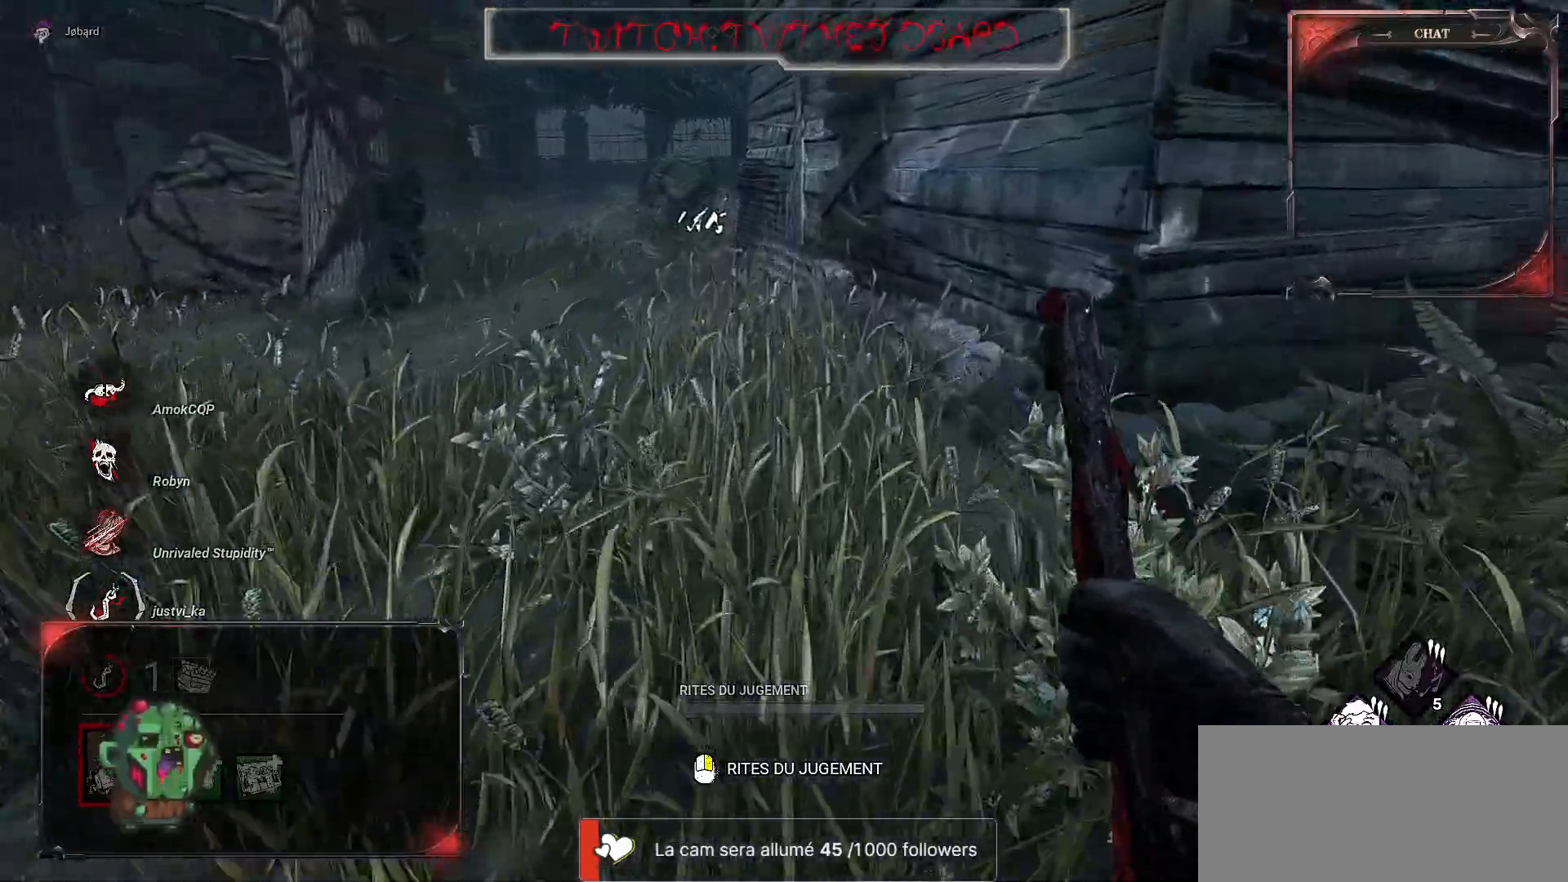
{"keys": ["z"], "mouse": [], "events": [[217, "q", "down"], [450, "q", "up"]]}
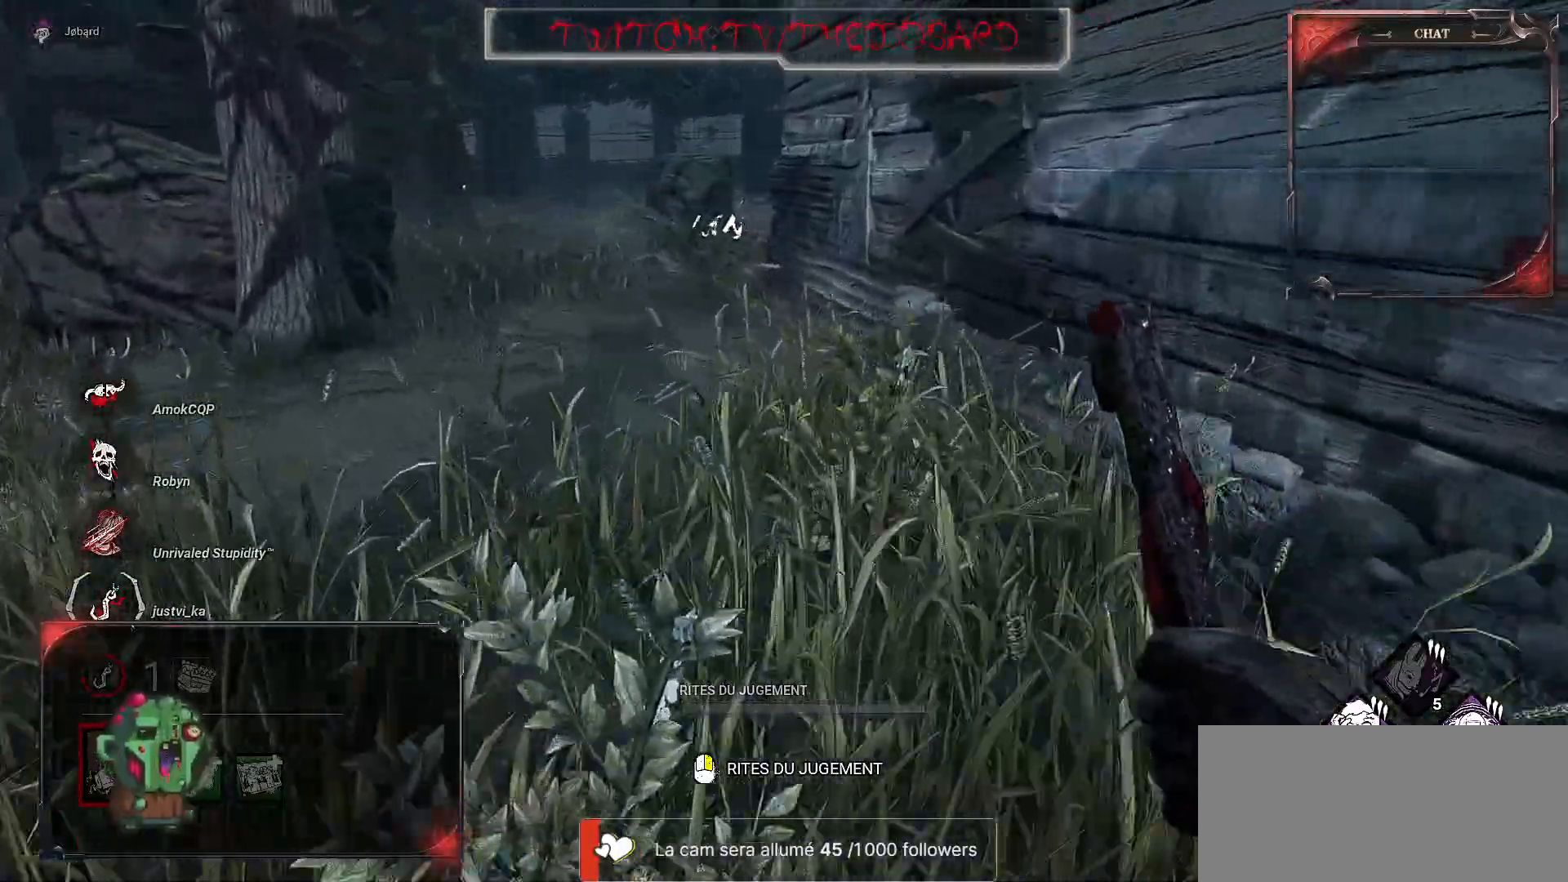
{"keys": ["z"], "mouse": [], "events": []}
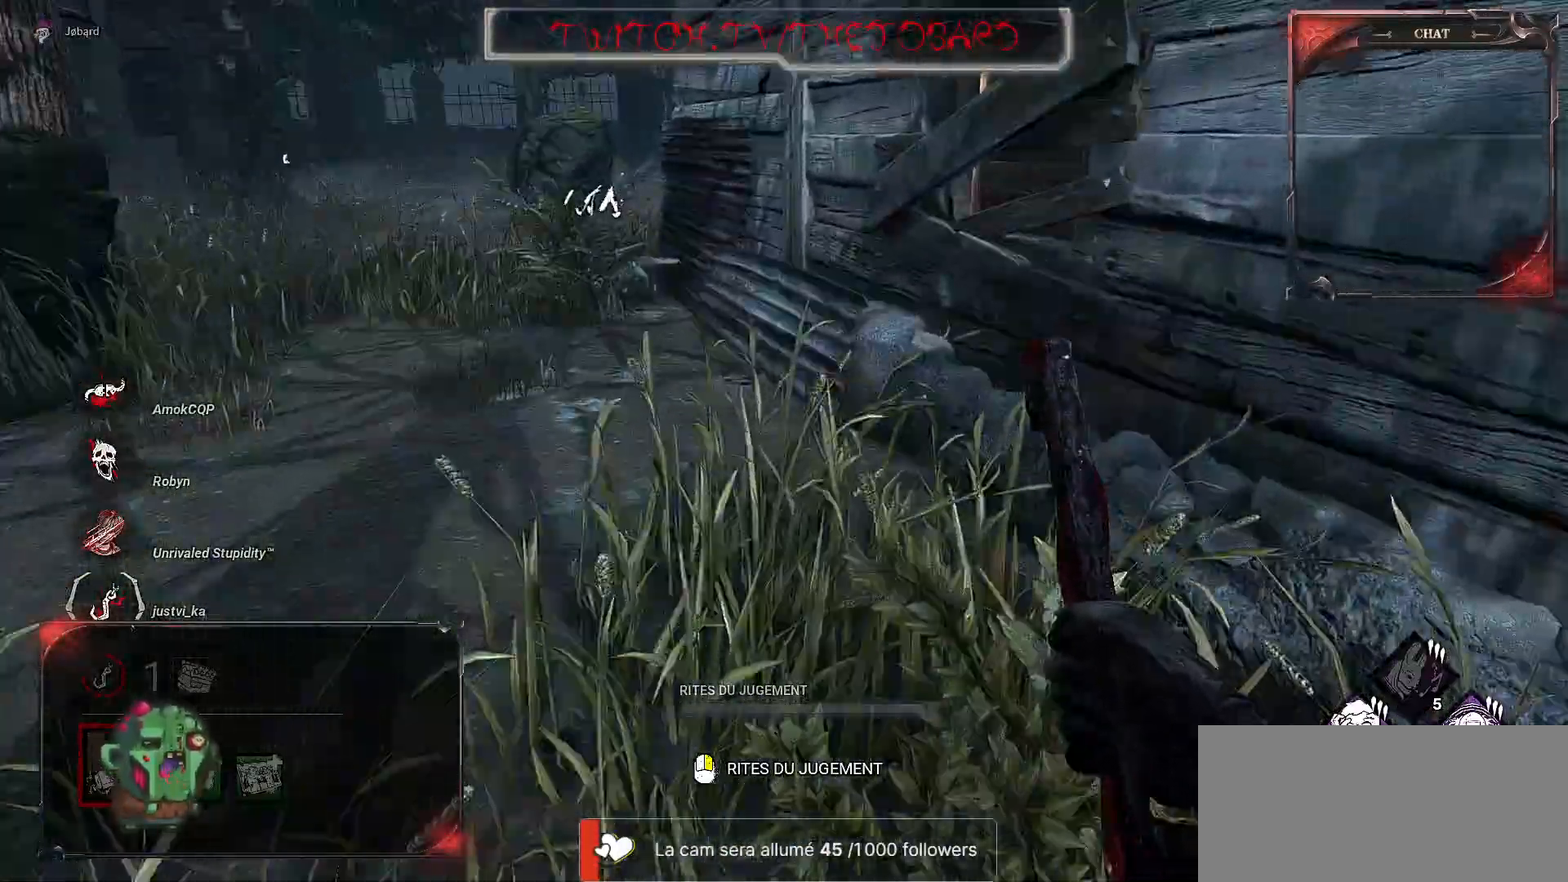
{"keys": ["q", "z"], "mouse": [], "events": [[83, "q", "down"]]}
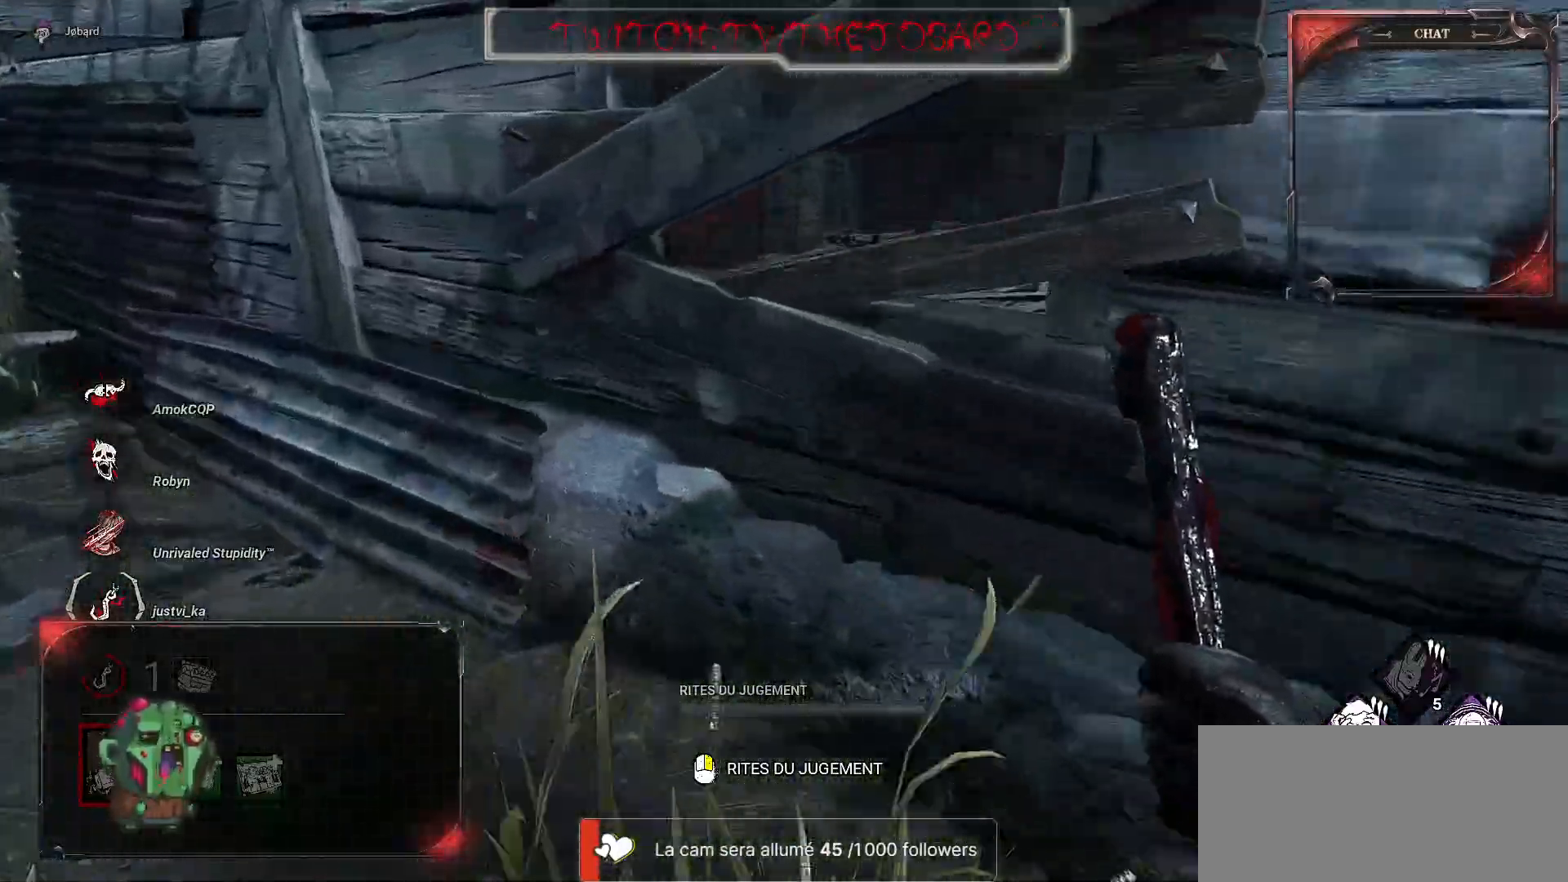
{"keys": ["d"], "mouse": [], "events": [[233, "q", "up"], [333, "d", "down"], [350, "z", "up"]]}